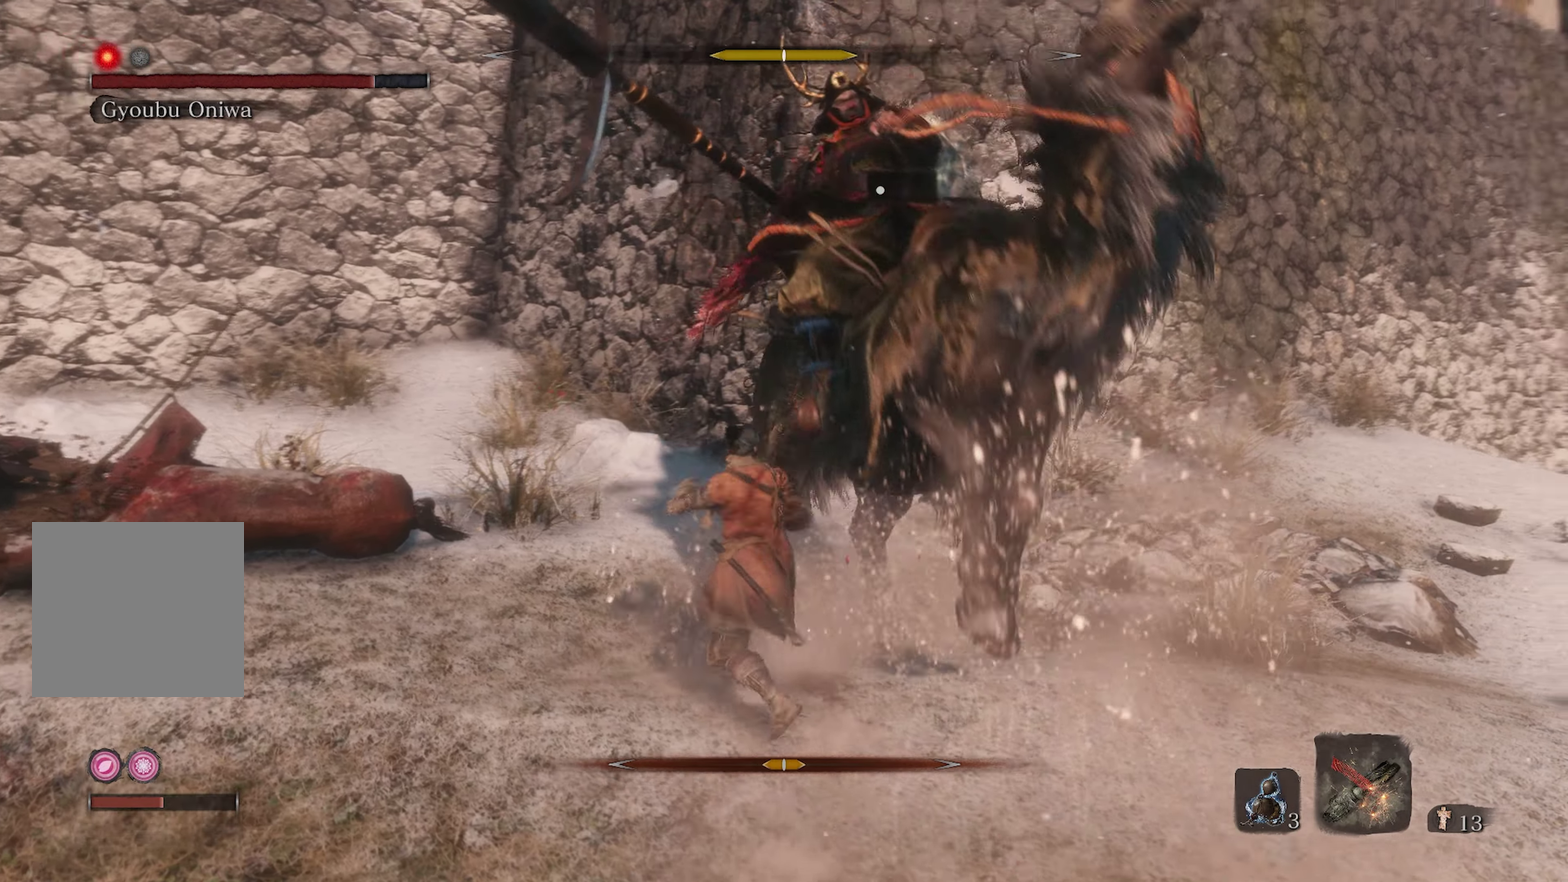
Gameplay with a controller (Xbox layout); each line is a JSON object with the inputs held at the frame after it (dt_ms = milliseconds from this image to that frame). "events" lists button and stick changes between this image and that frame as [ms after this image, input, new state], when the widget could be followed in between.
{"dt_ms": 700, "buttons": [], "left_stick": "center", "right_stick": "center", "events": [[67, "R2", "down"], [67, "left_stick", "up-right"], [184, "R2", "up"], [584, "left_stick", "center"]]}
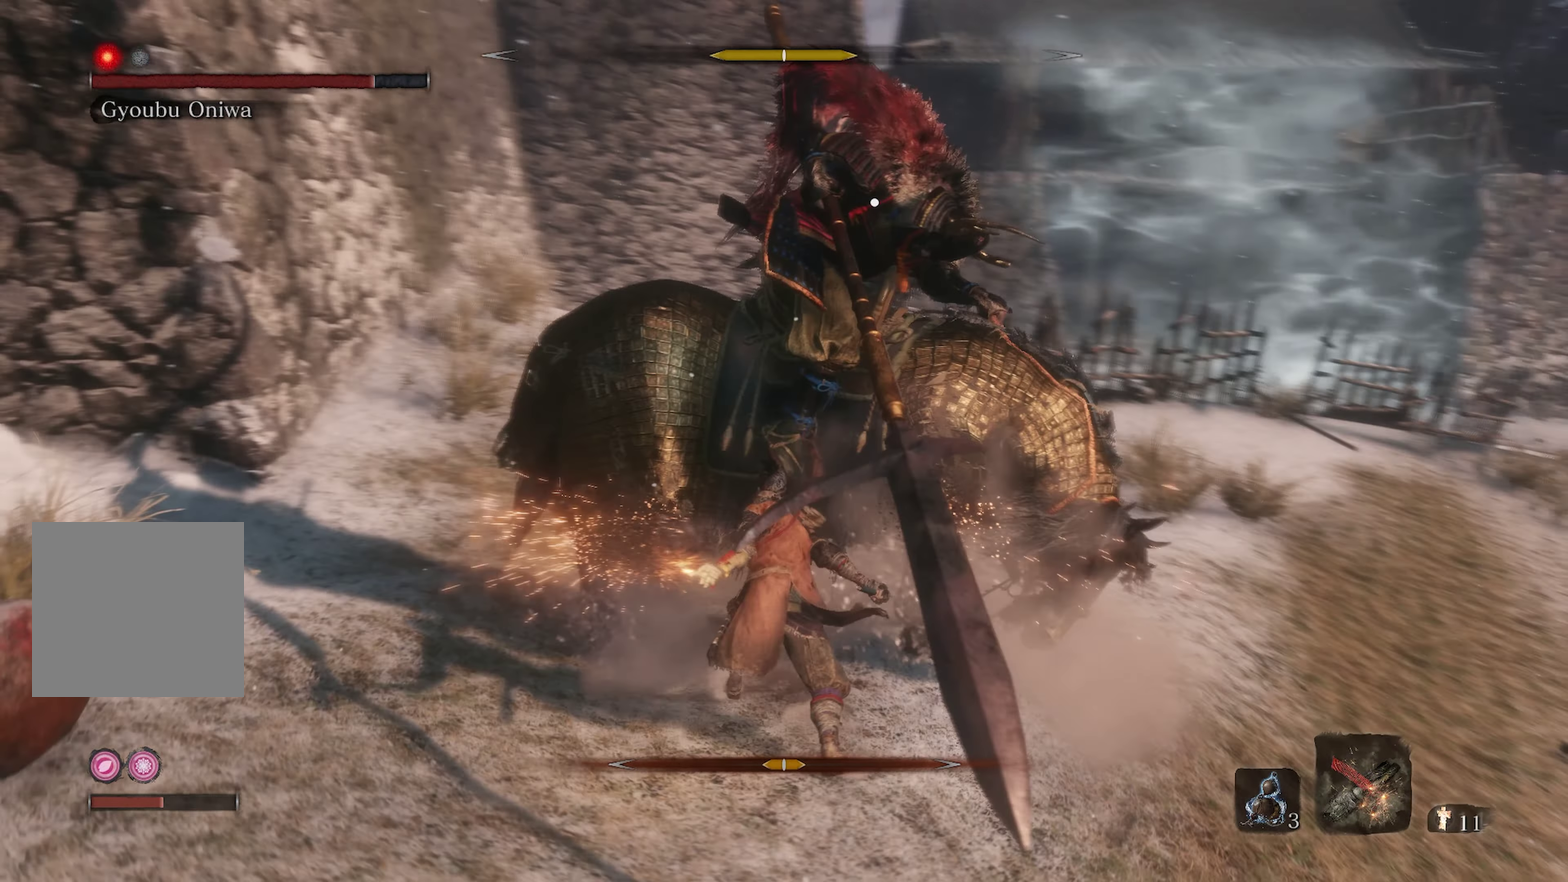
{"dt_ms": 300, "buttons": ["R1"], "left_stick": "up", "right_stick": "center", "events": [[167, "left_stick", "up"], [217, "R1", "down"]]}
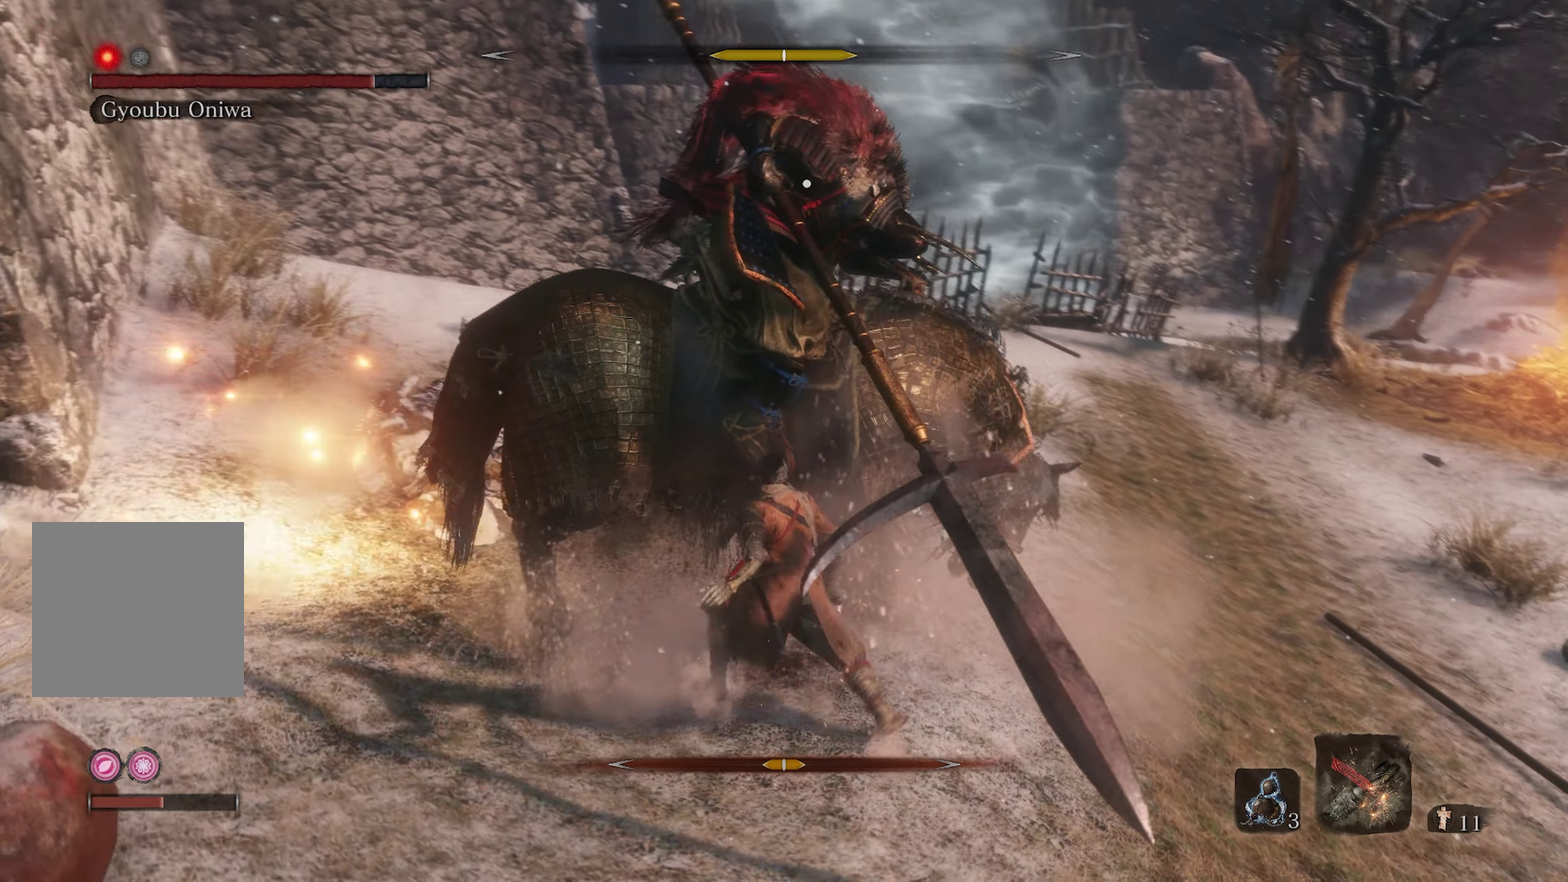
{"dt_ms": 900, "buttons": ["R1"], "left_stick": "up", "right_stick": "center", "events": [[34, "R1", "up"], [34, "left_stick", "up-left"], [100, "R1", "down"], [234, "R1", "up"], [300, "R1", "down"], [400, "R1", "up"], [467, "R1", "down"], [584, "R1", "up"], [634, "R1", "down"], [750, "R1", "up"], [800, "left_stick", "up"], [816, "R1", "down"]]}
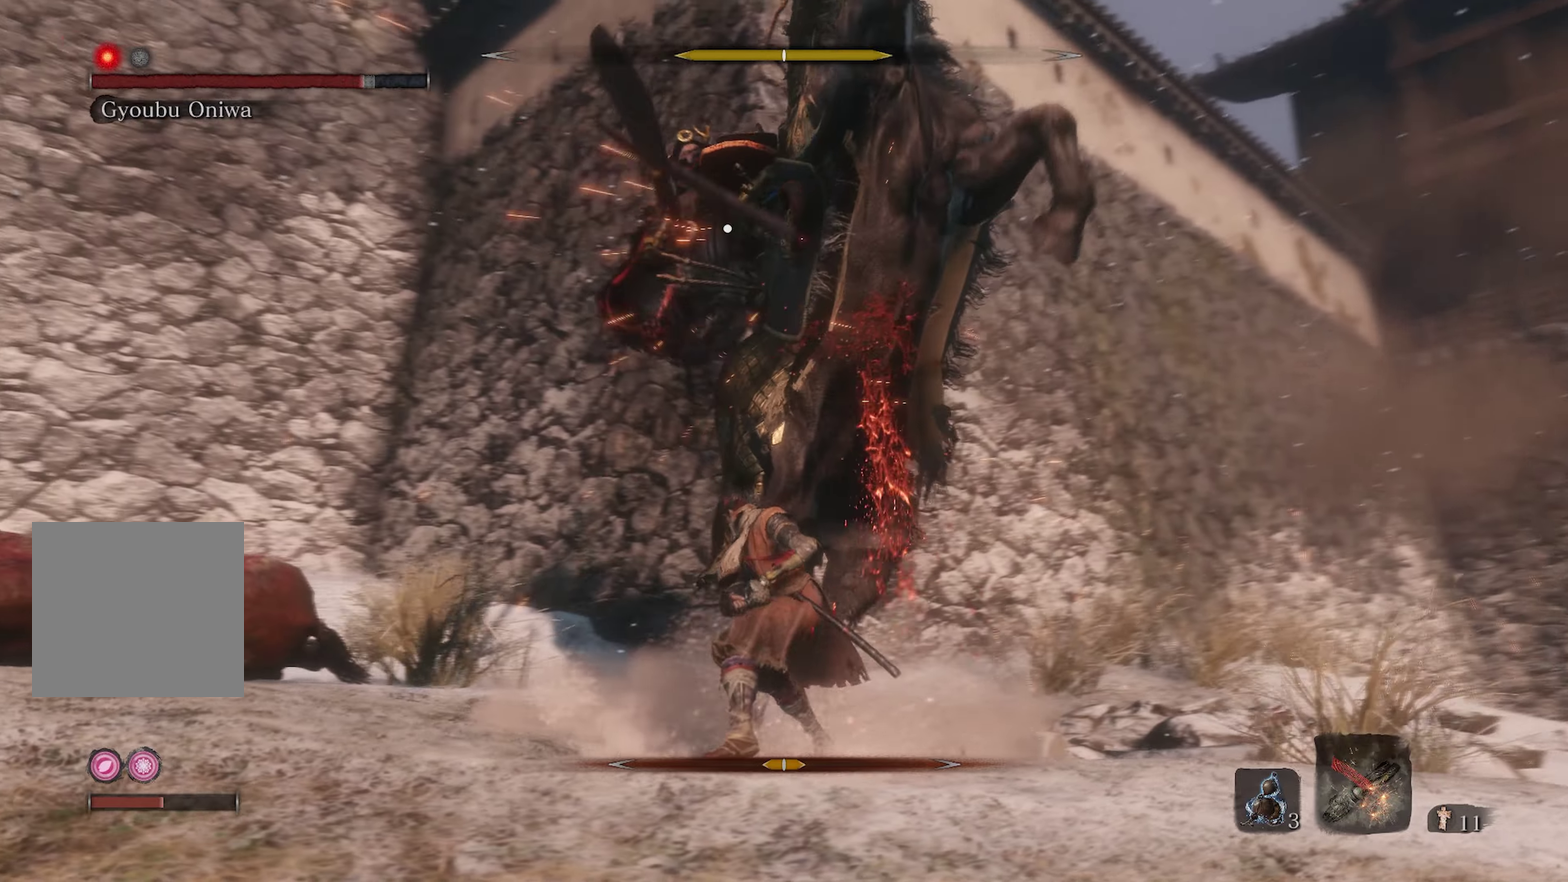
{"dt_ms": 300, "buttons": ["R1"], "left_stick": "up", "right_stick": "center", "events": [[33, "R1", "up"], [83, "R1", "down"], [216, "R1", "up"], [266, "R1", "down"]]}
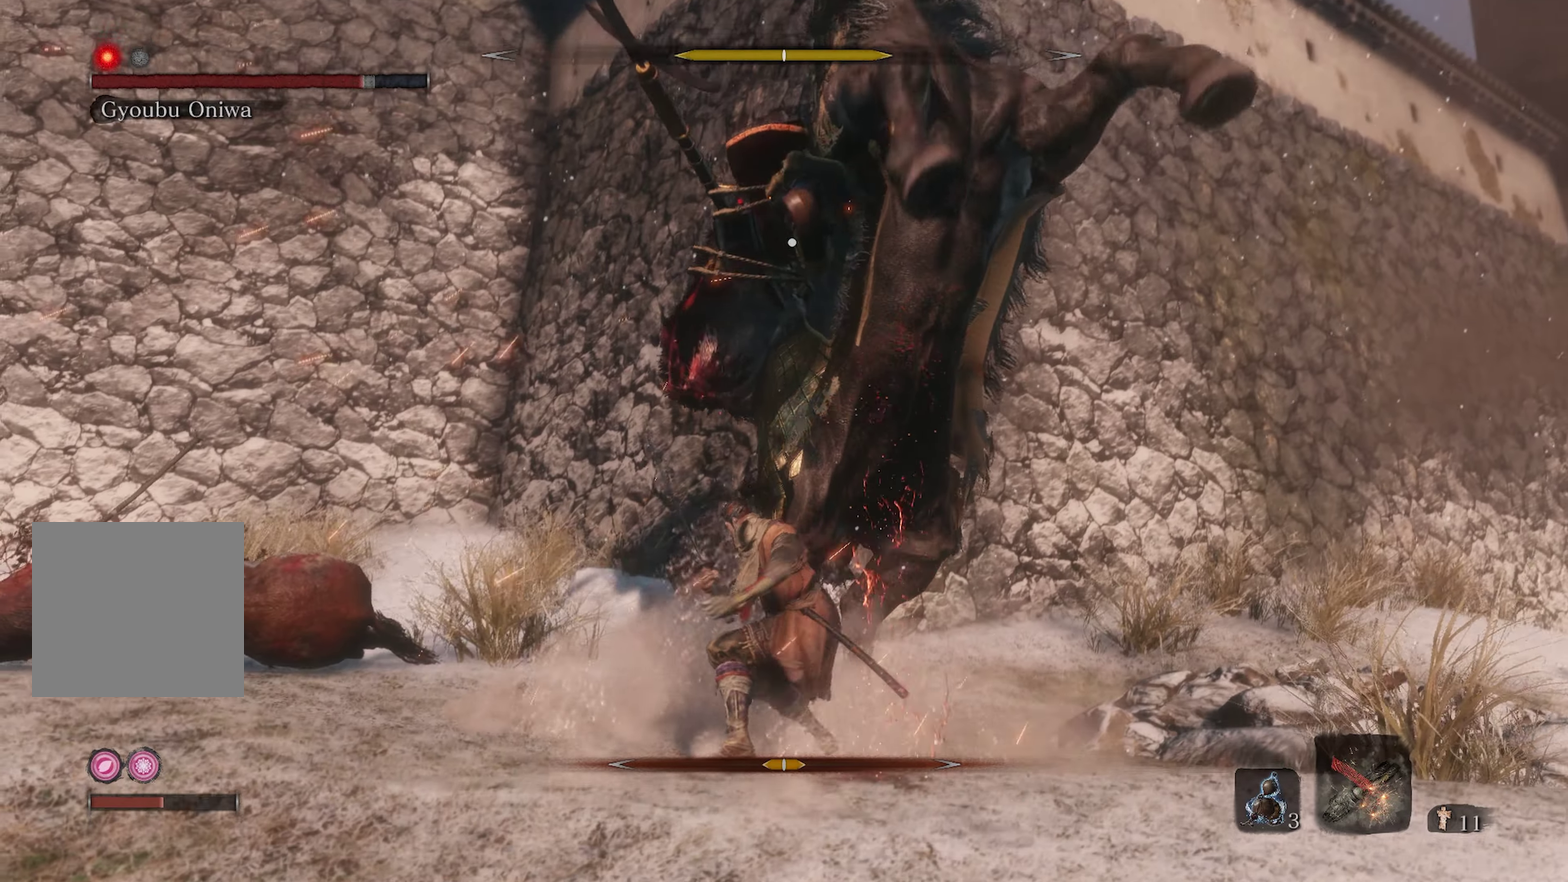
{"dt_ms": 600, "buttons": ["R1"], "left_stick": "up-right", "right_stick": "center", "events": [[100, "left_stick", "up-right"], [450, "R1", "up"], [516, "R1", "down"]]}
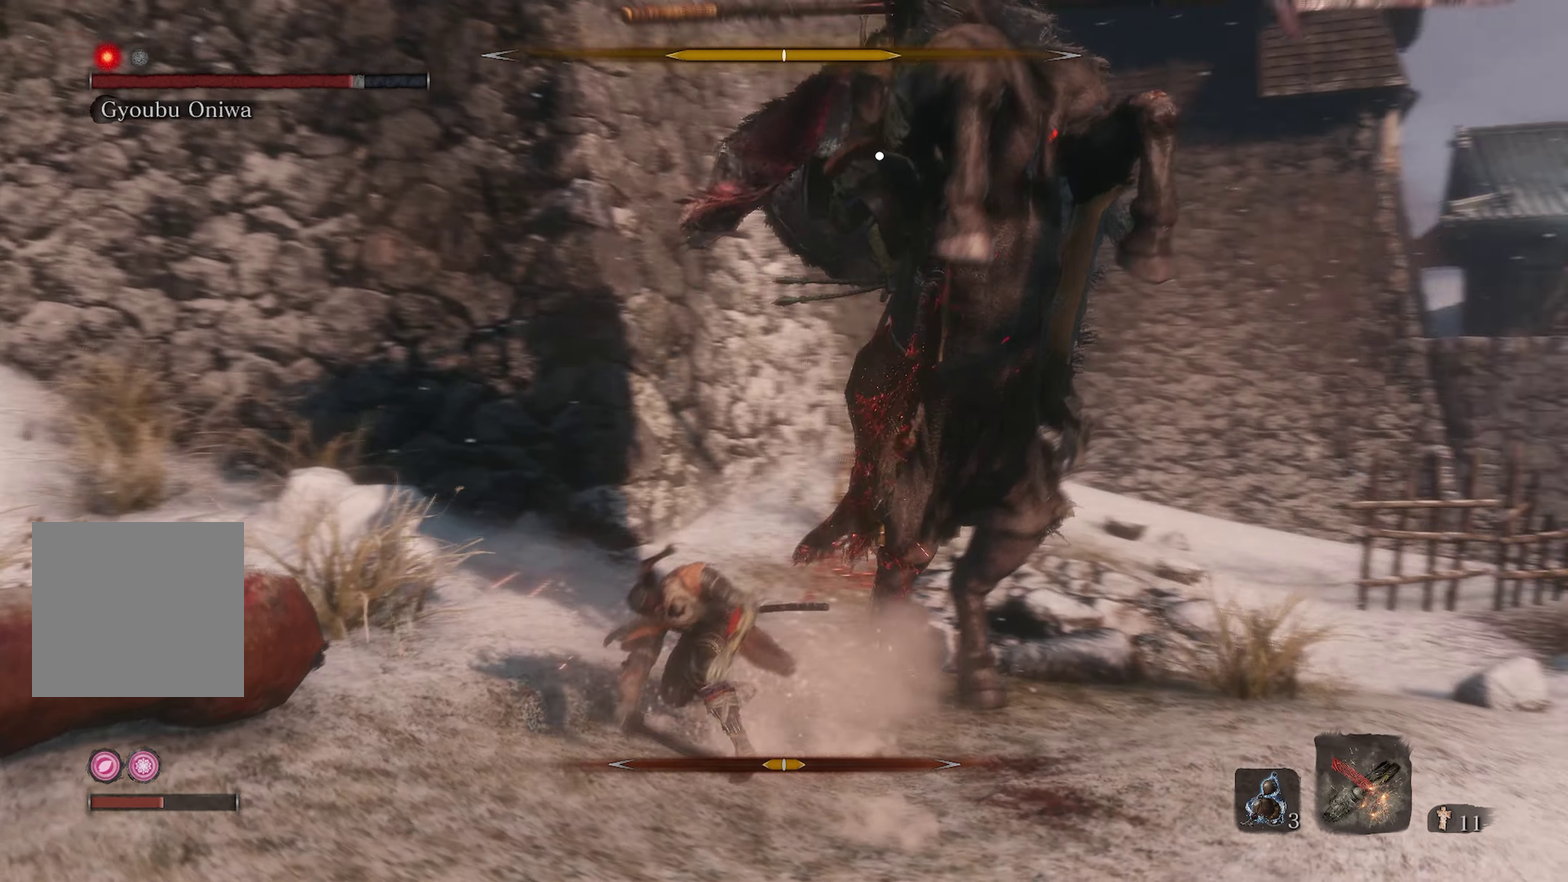
{"dt_ms": 400, "buttons": [], "left_stick": "up-right", "right_stick": "center", "events": [[33, "R1", "up"], [100, "R1", "down"], [216, "R1", "up"], [266, "R1", "down"], [400, "R1", "up"]]}
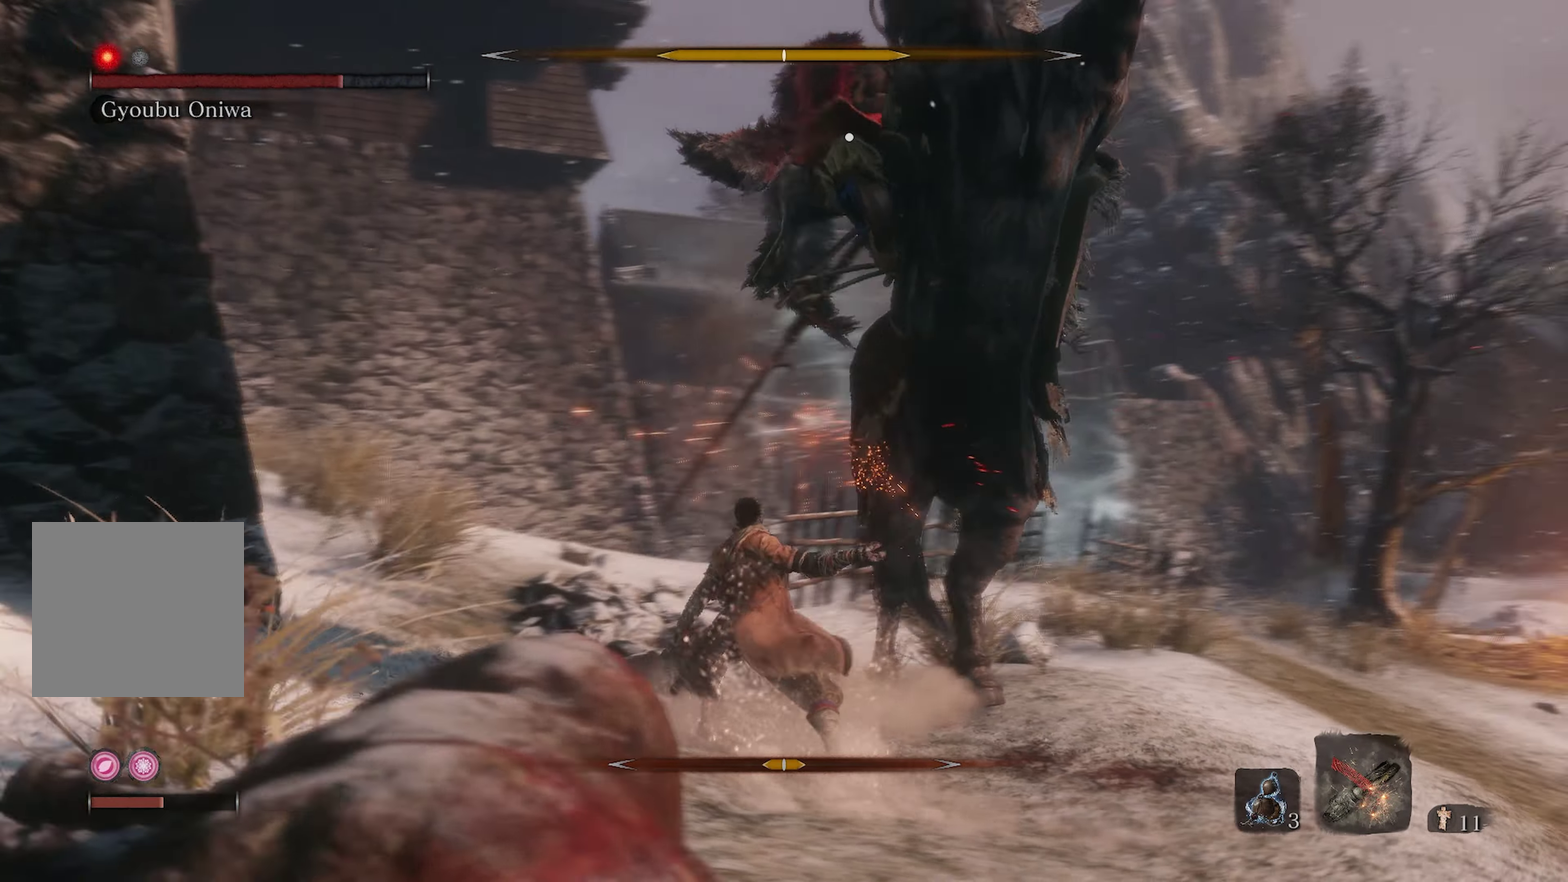
{"dt_ms": 500, "buttons": ["R1"], "left_stick": "right", "right_stick": "center", "events": [[66, "R1", "down"], [166, "left_stick", "right"], [183, "R1", "up"], [250, "R1", "down"], [383, "R1", "up"], [433, "R1", "down"]]}
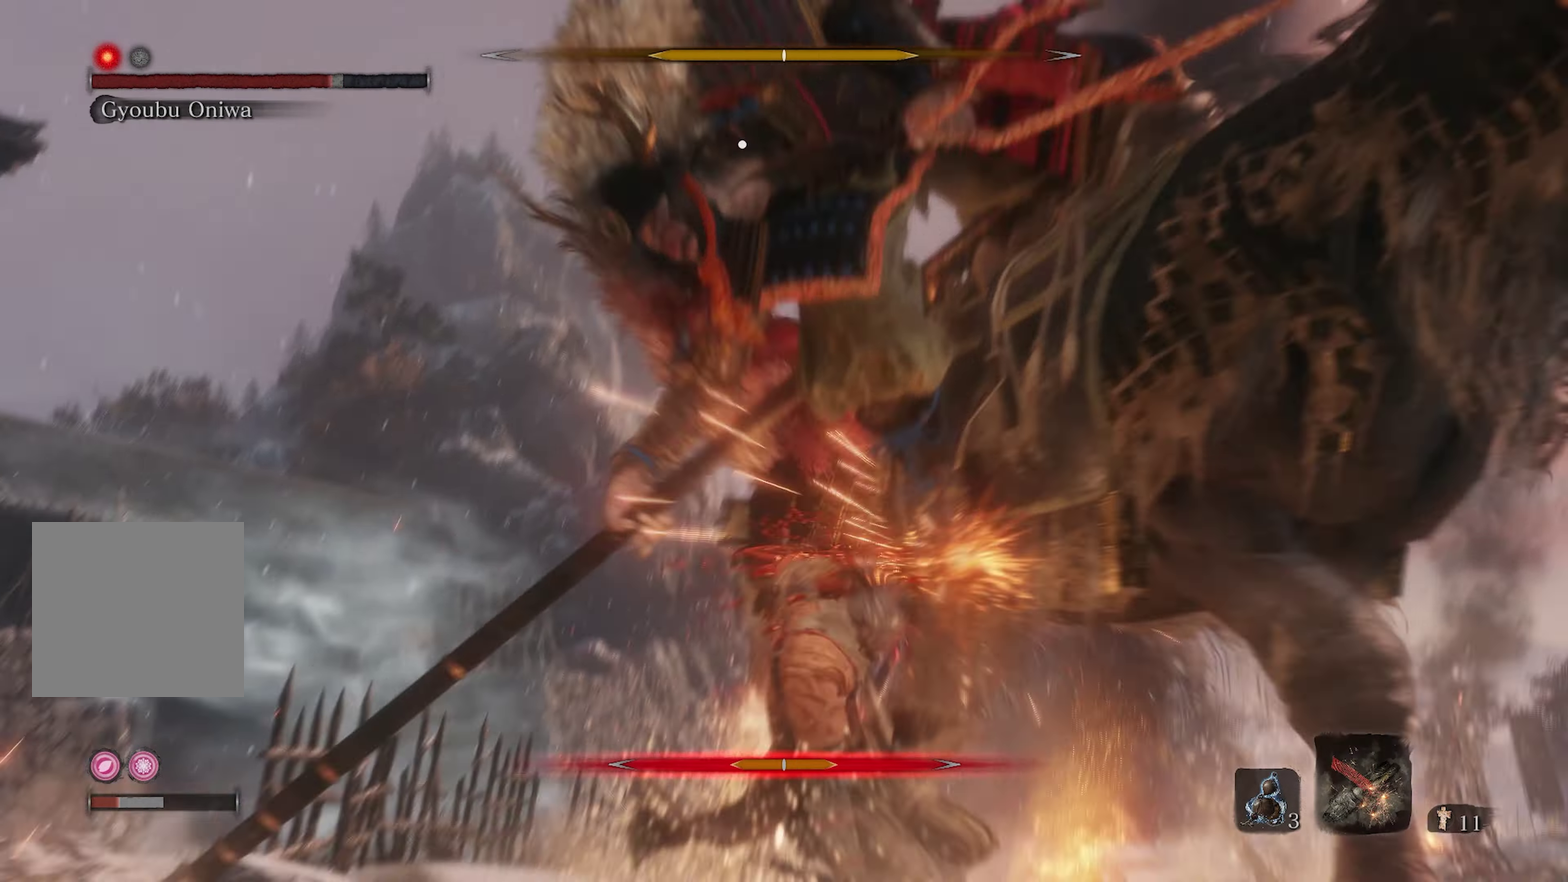
{"dt_ms": 500, "buttons": [], "left_stick": "right", "right_stick": "center", "events": [[233, "R1", "up"]]}
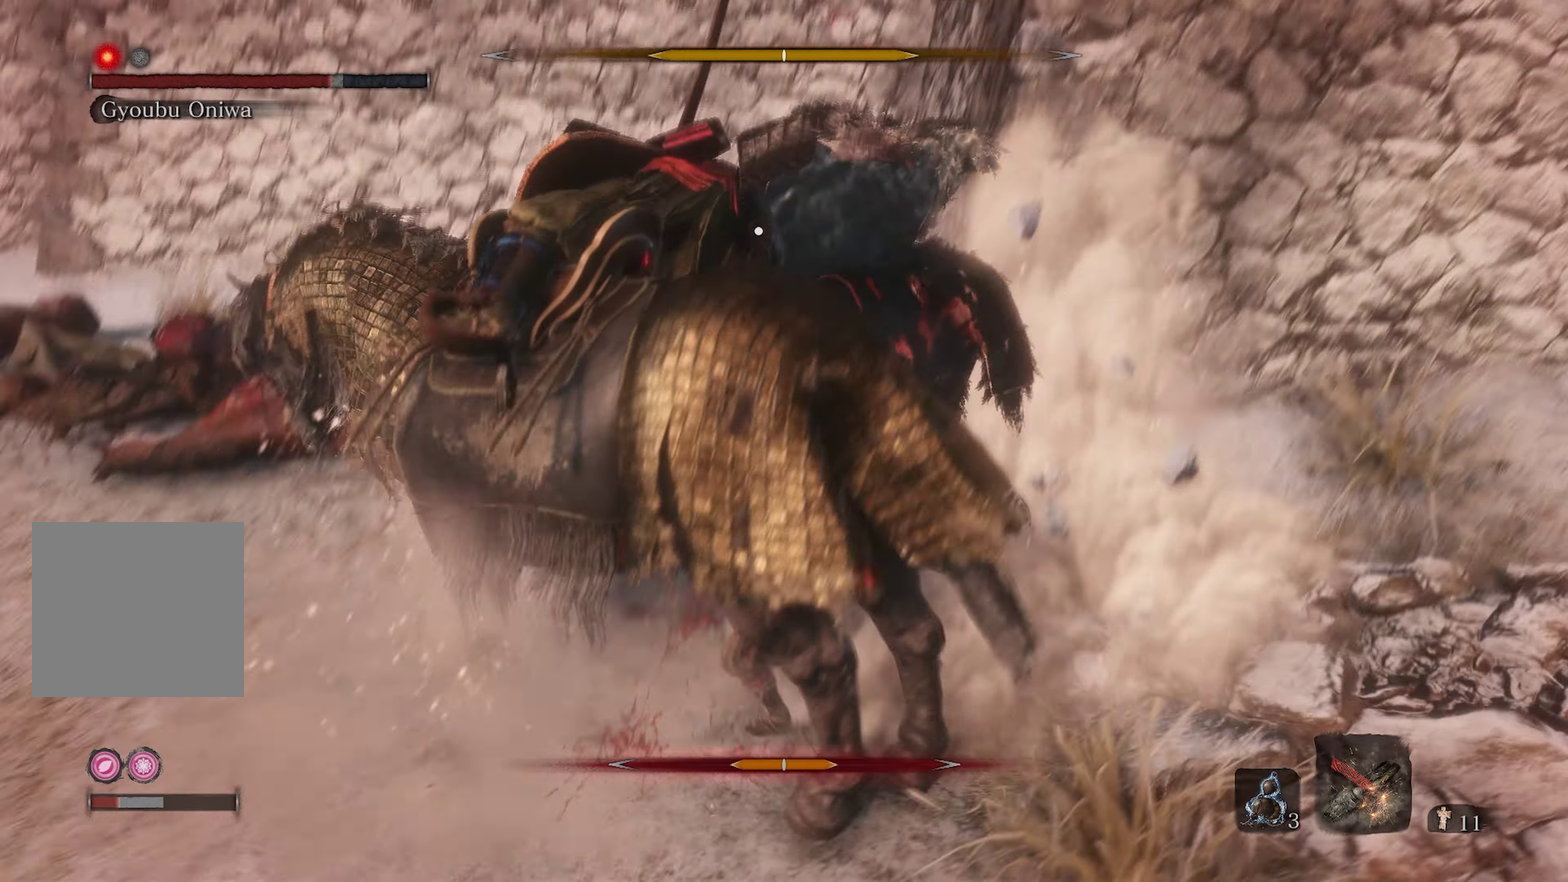
{"dt_ms": 400, "buttons": [], "left_stick": "down", "right_stick": "center", "events": [[50, "left_stick", "down-right"], [116, "B", "down"], [283, "B", "up"], [316, "left_stick", "down"]]}
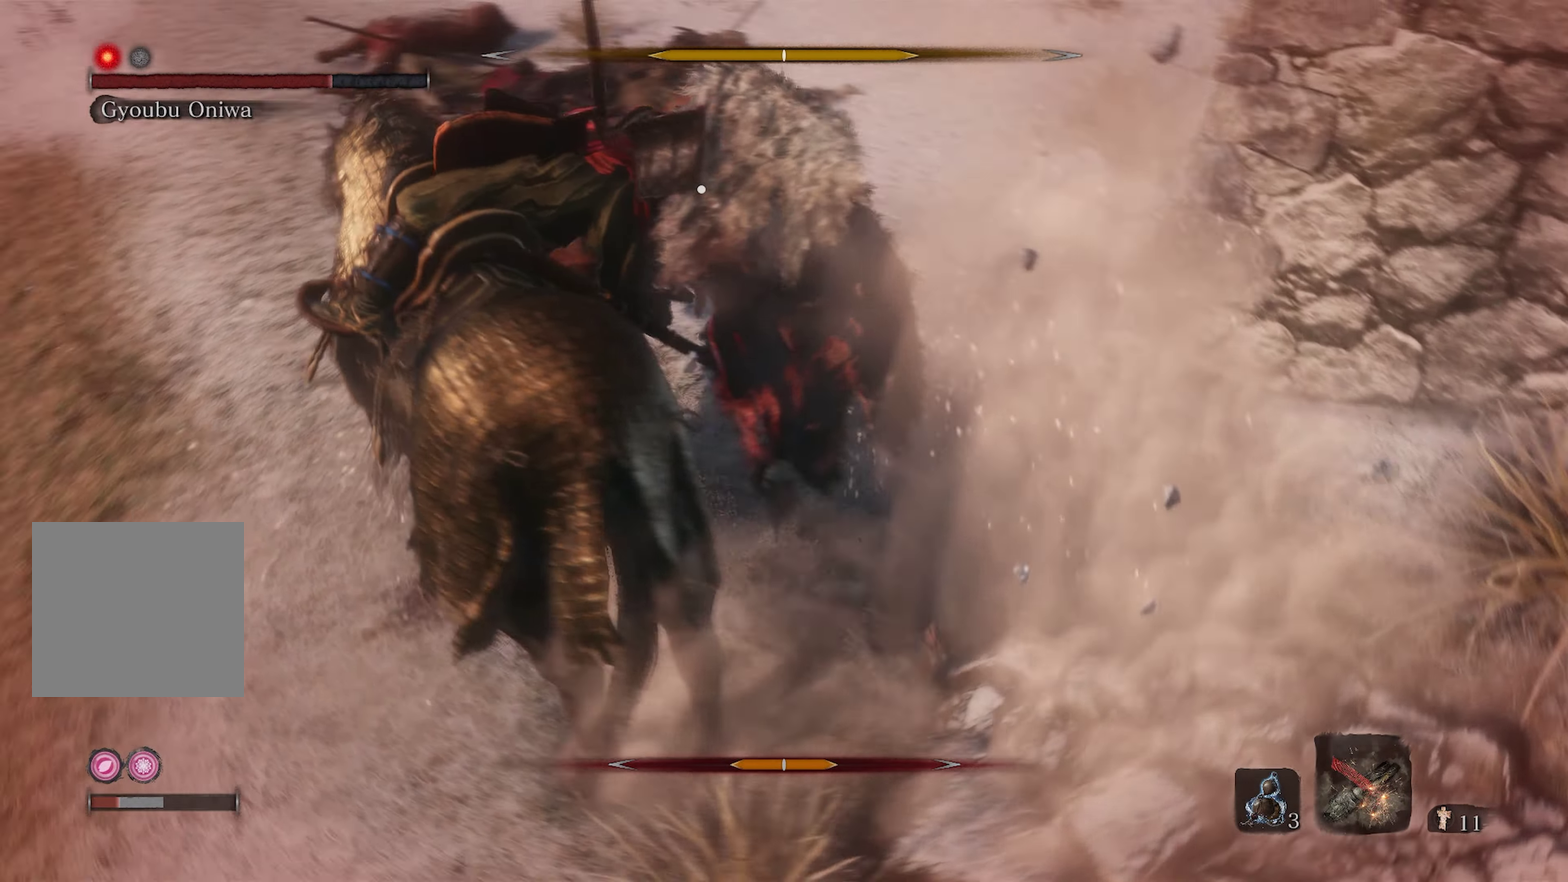
{"dt_ms": 600, "buttons": [], "left_stick": "down-left", "right_stick": "center", "events": [[183, "B", "down"], [350, "B", "up"], [383, "left_stick", "down-left"]]}
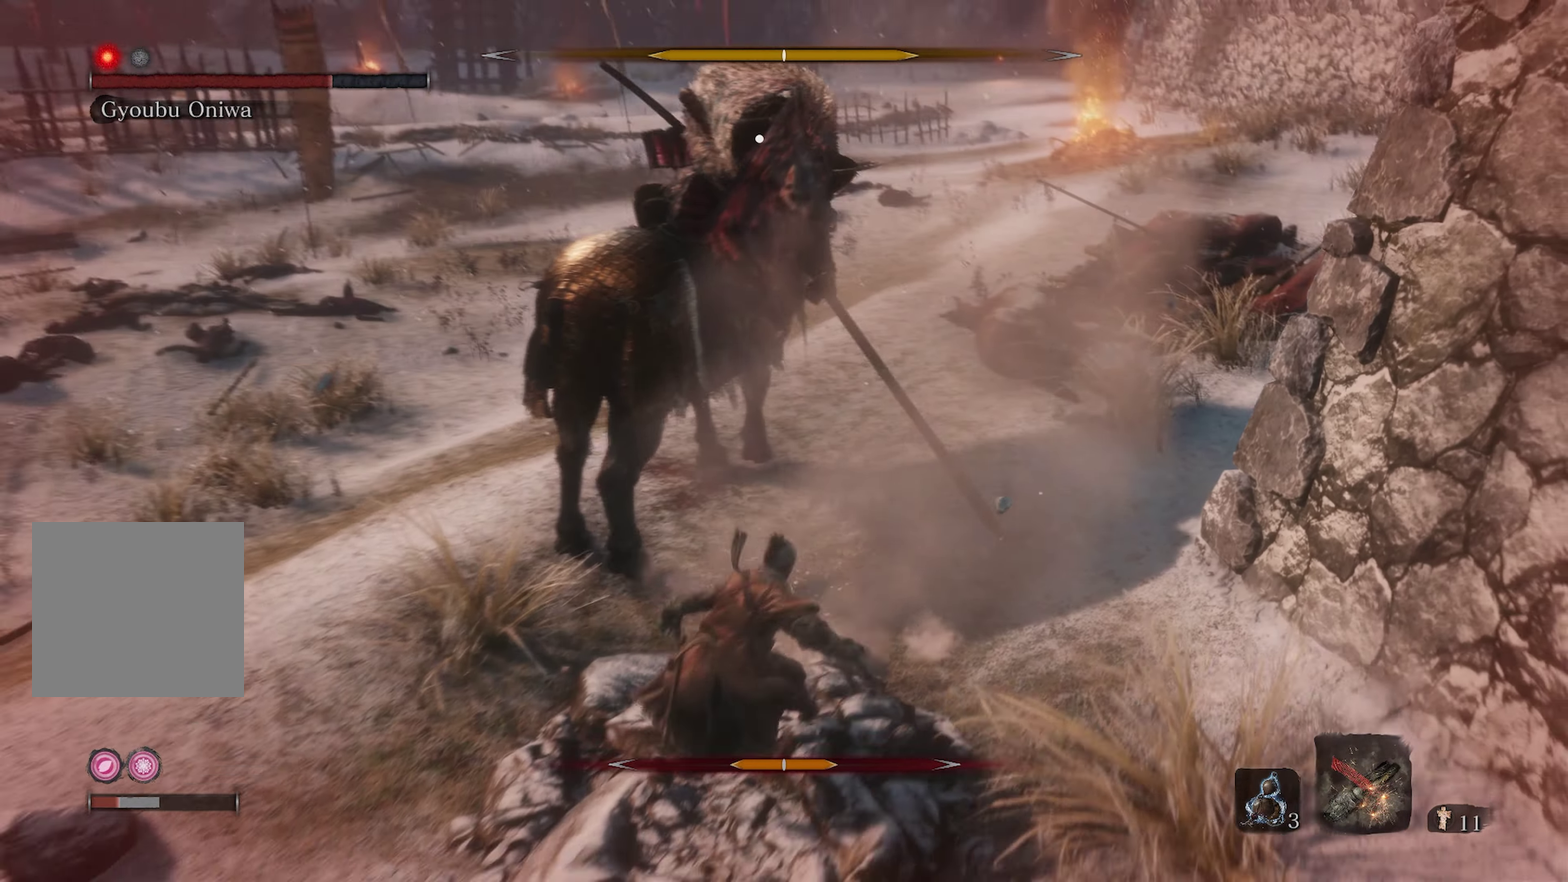
{"dt_ms": 300, "buttons": ["B"], "left_stick": "down-left", "right_stick": "center", "events": [[66, "B", "down"]]}
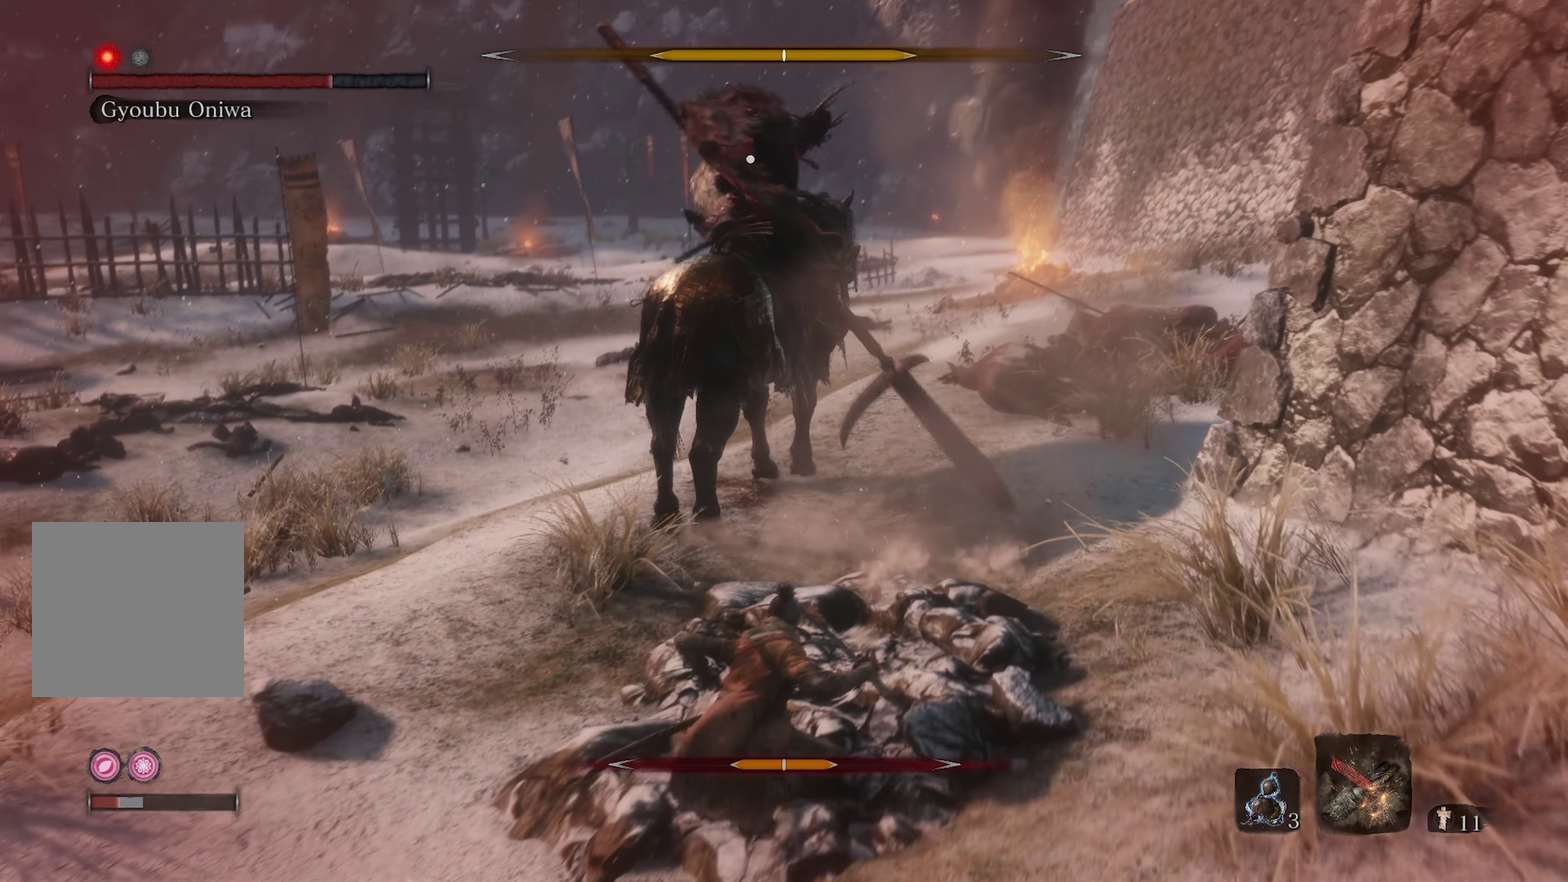
{"dt_ms": 700, "buttons": [], "left_stick": "down-left", "right_stick": "center", "events": [[50, "B", "up"], [316, "B", "down"], [500, "B", "up"]]}
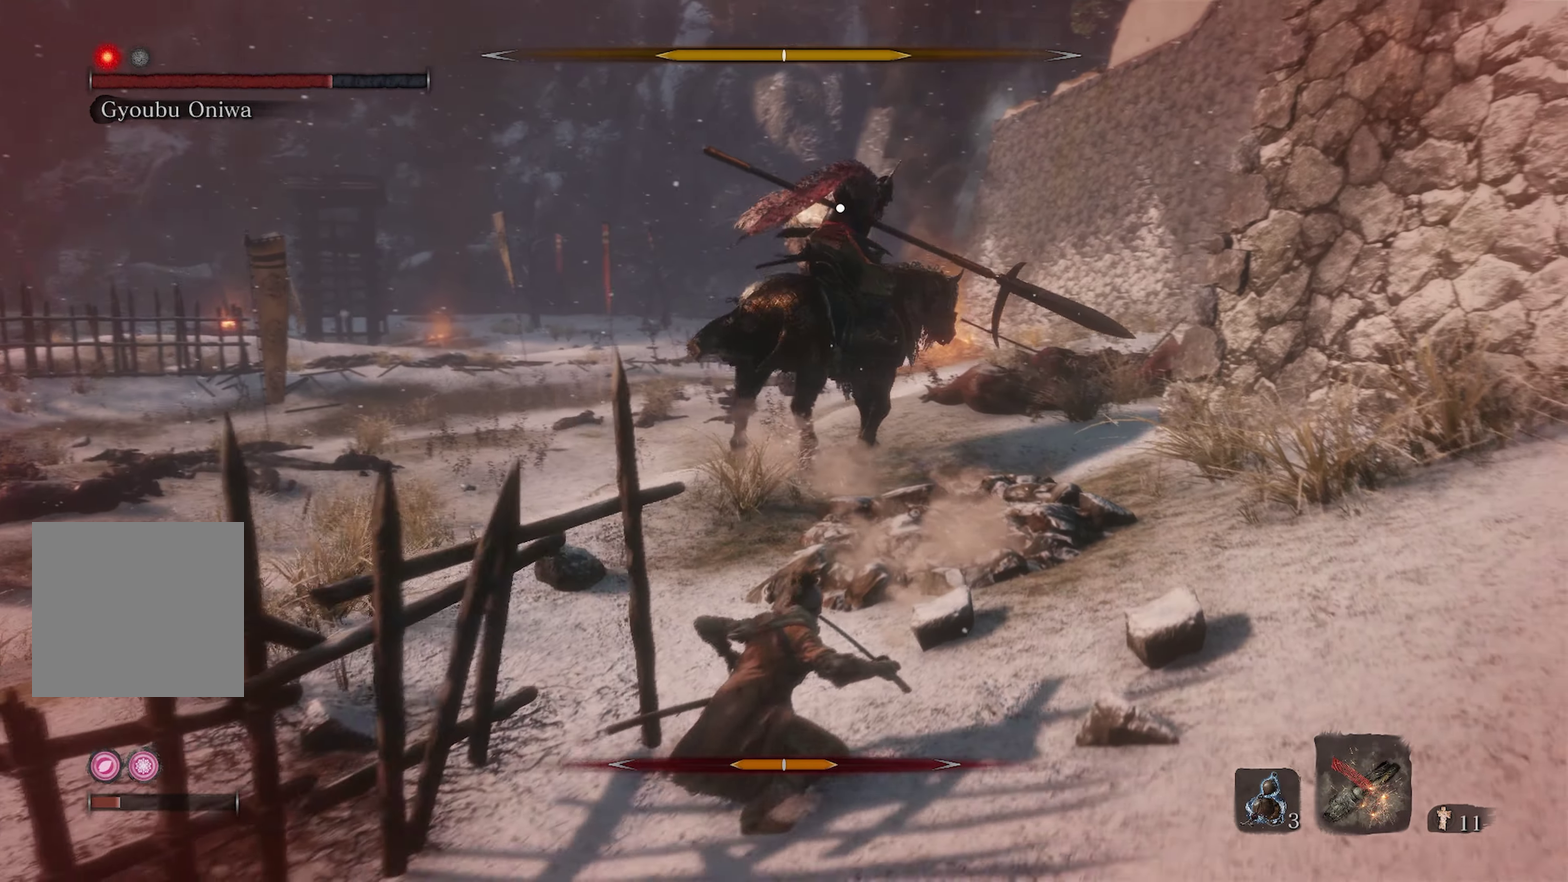
{"dt_ms": 300, "buttons": [], "left_stick": "down", "right_stick": "center", "events": [[83, "left_stick", "down"]]}
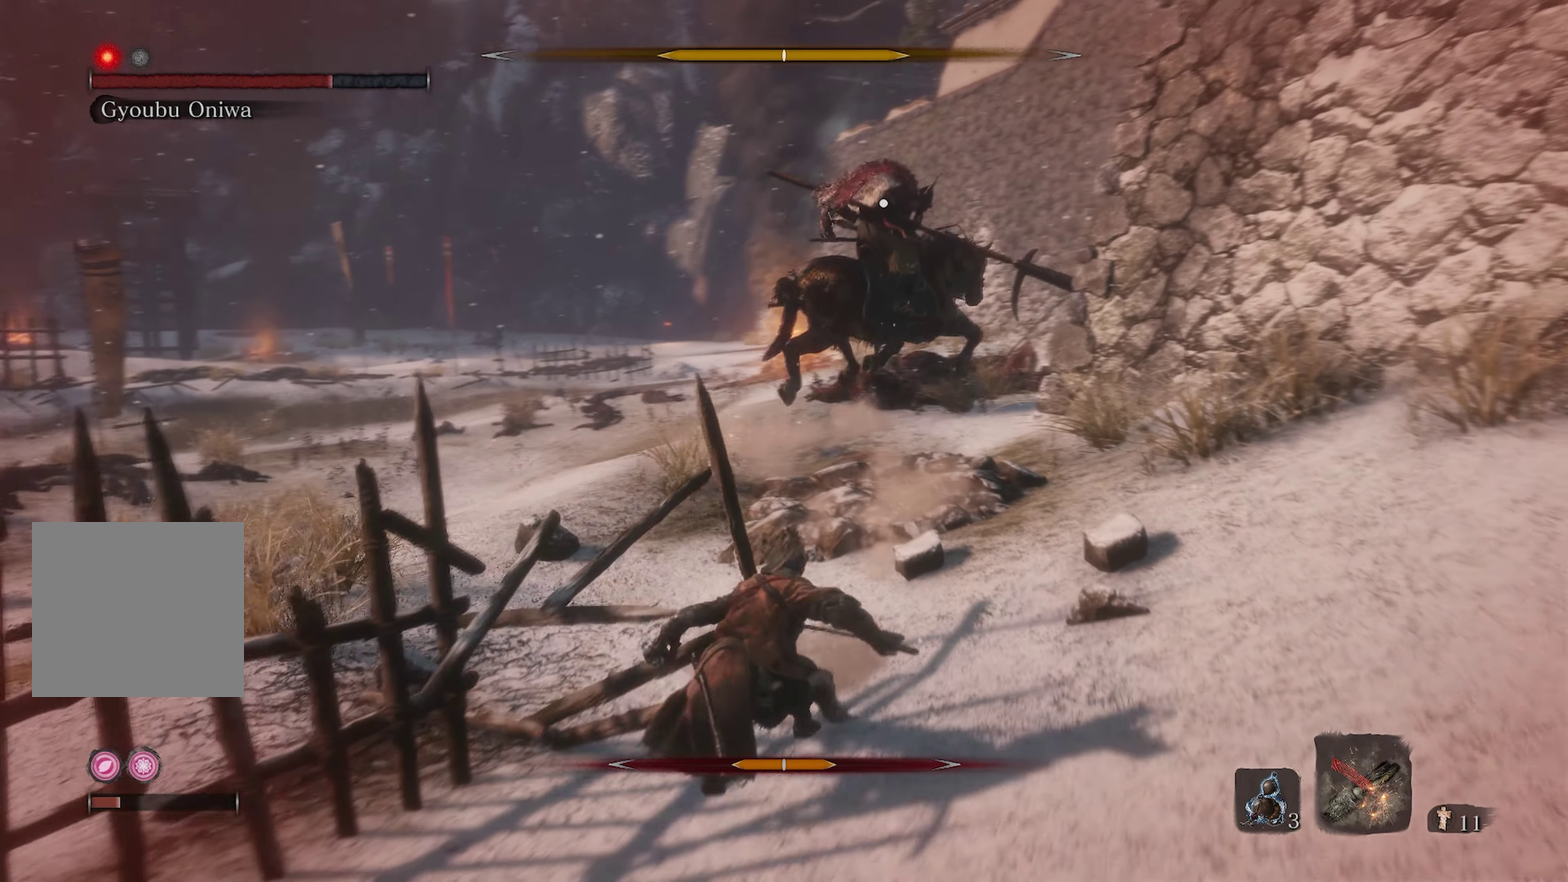
{"dt_ms": 900, "buttons": [], "left_stick": "down", "right_stick": "center", "events": [[16, "B", "down"], [133, "B", "up"], [517, "DPAD_UP", "down"], [683, "DPAD_UP", "up"]]}
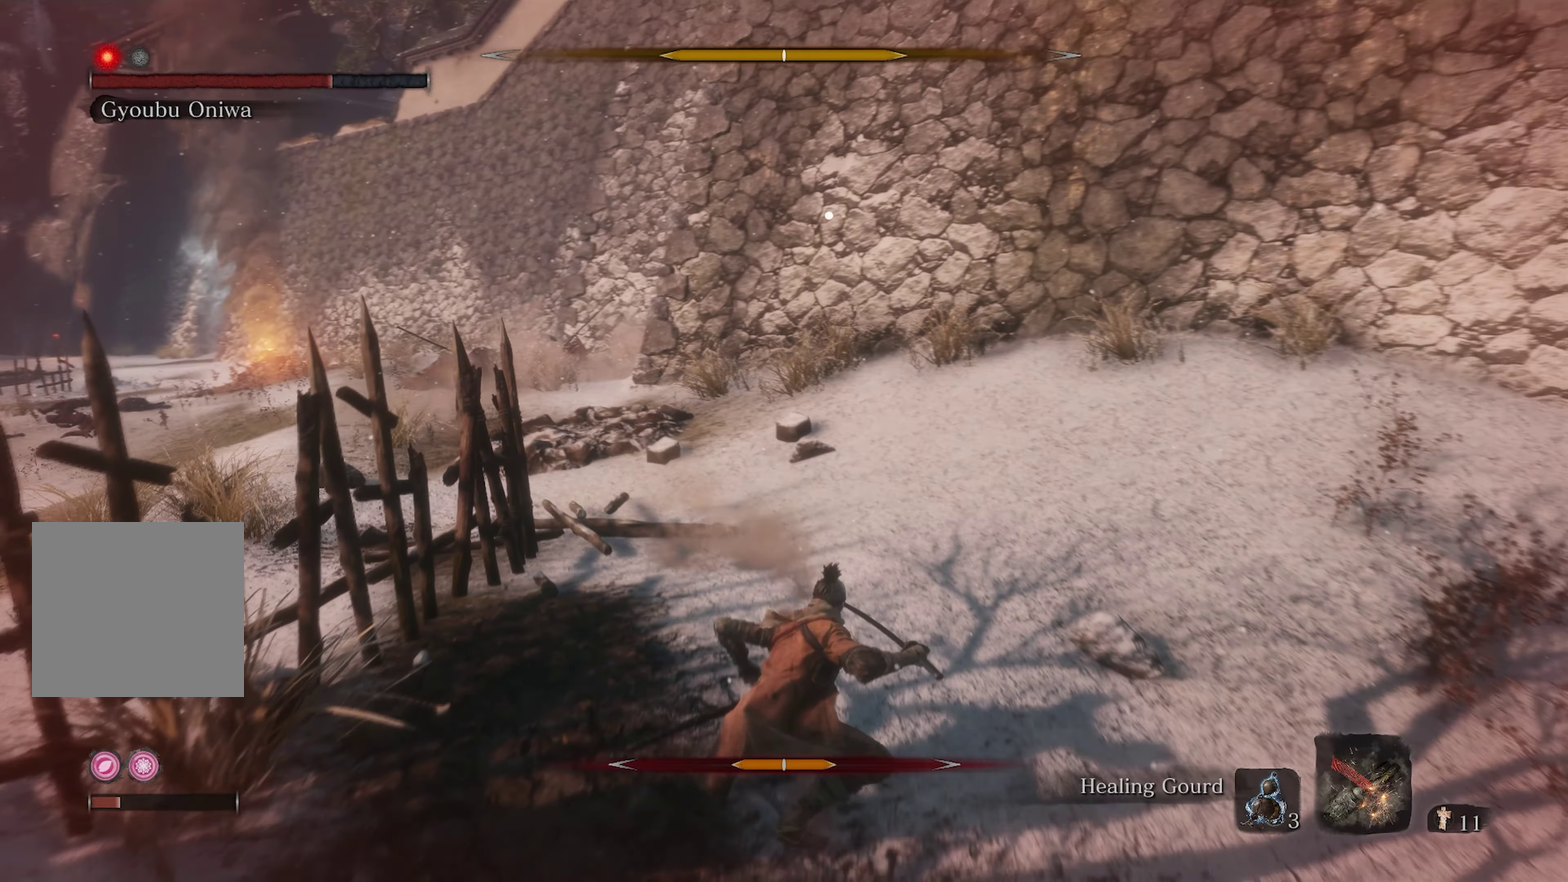
{"dt_ms": 300, "buttons": [], "left_stick": "down", "right_stick": "center", "events": []}
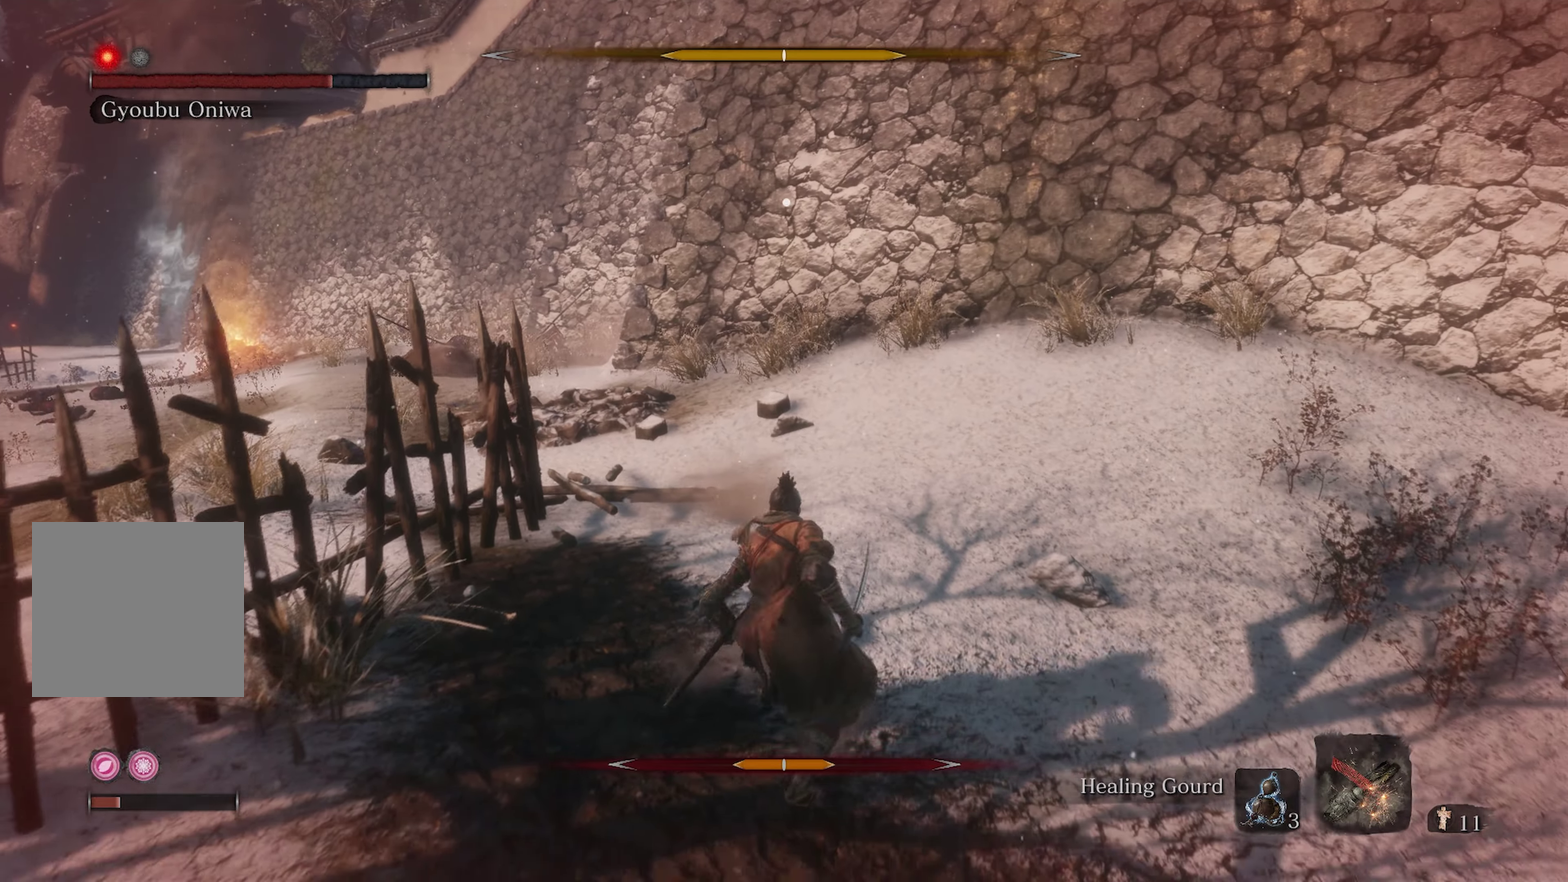
{"dt_ms": 600, "buttons": [], "left_stick": "down", "right_stick": "center", "events": [[133, "DPAD_UP", "down"], [250, "DPAD_UP", "up"]]}
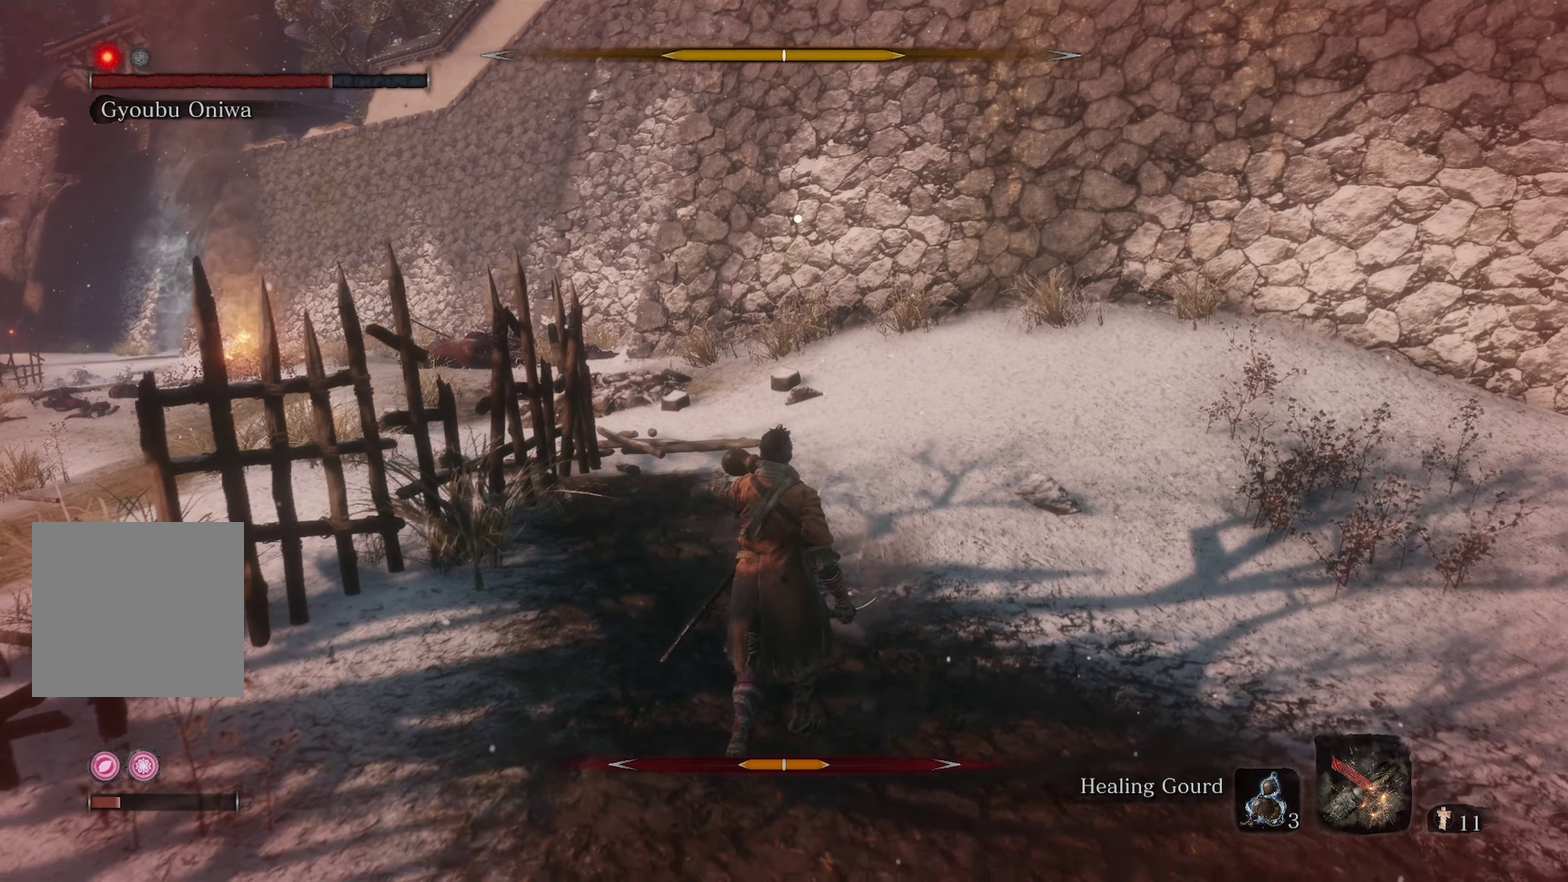
{"dt_ms": 400, "buttons": [], "left_stick": "down-left", "right_stick": "center", "events": [[233, "left_stick", "down-left"]]}
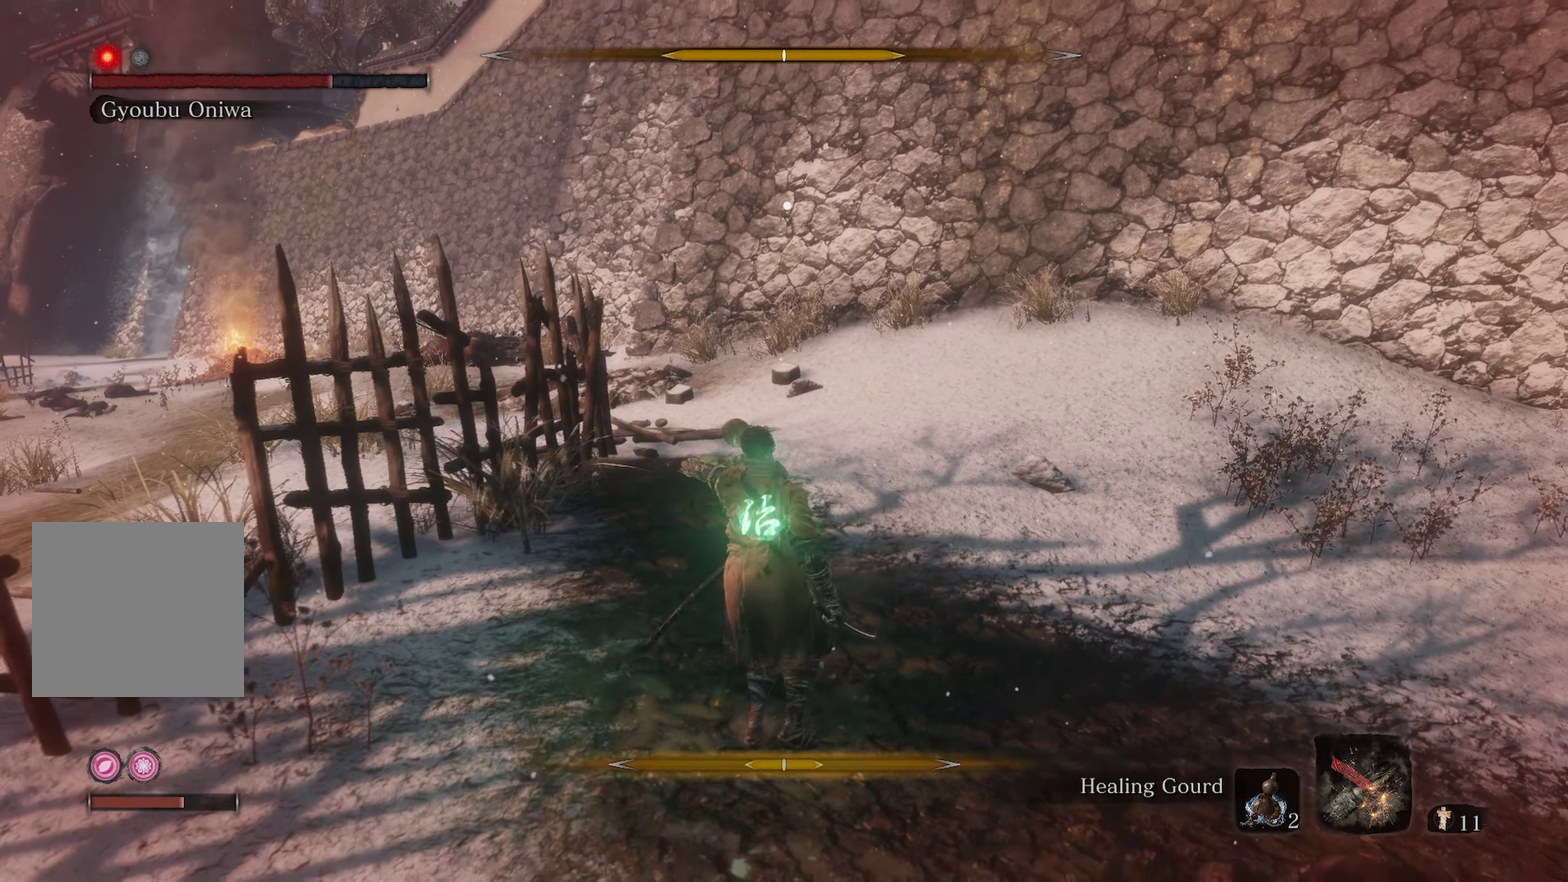
{"dt_ms": 500, "buttons": [], "left_stick": "down-left", "right_stick": "center", "events": []}
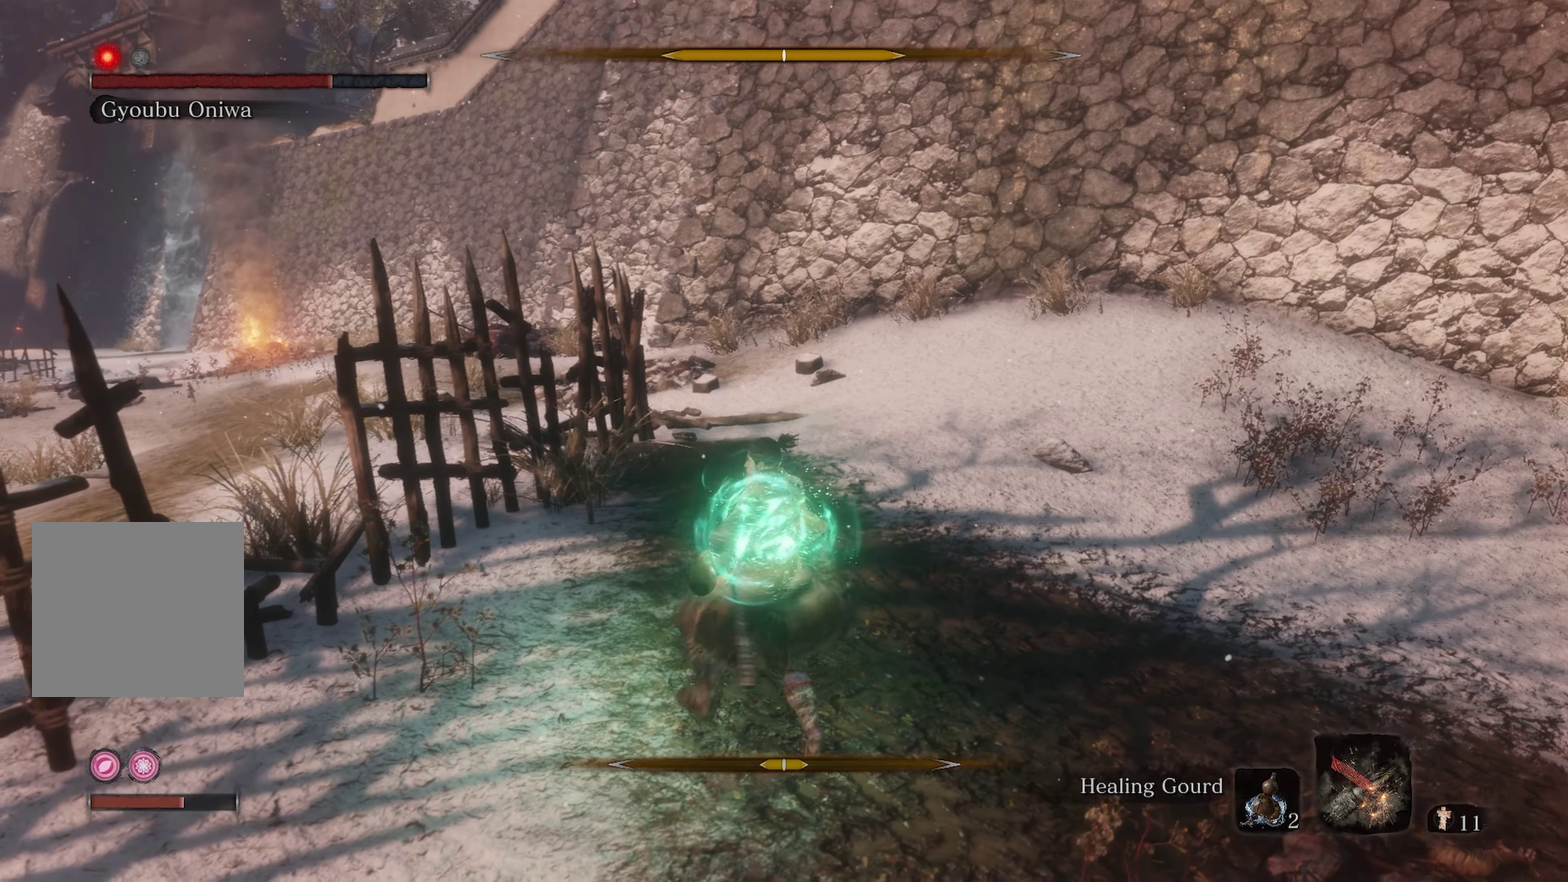
{"dt_ms": 500, "buttons": [], "left_stick": "down-left", "right_stick": "center", "events": []}
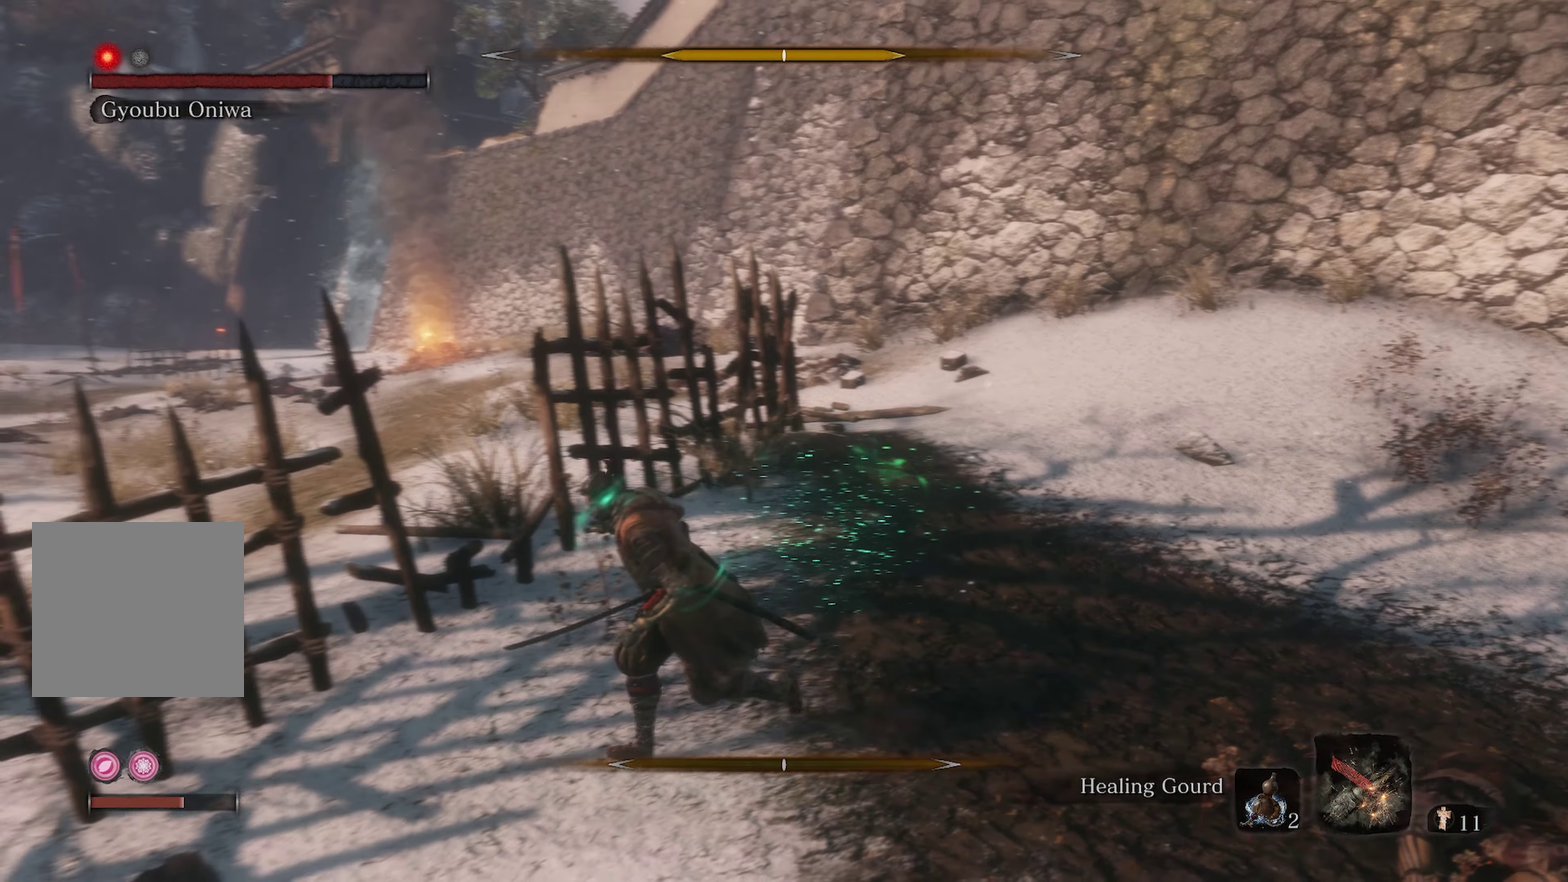
{"dt_ms": 400, "buttons": ["A"], "left_stick": "left", "right_stick": "center", "events": [[300, "left_stick", "left"], [317, "A", "down"]]}
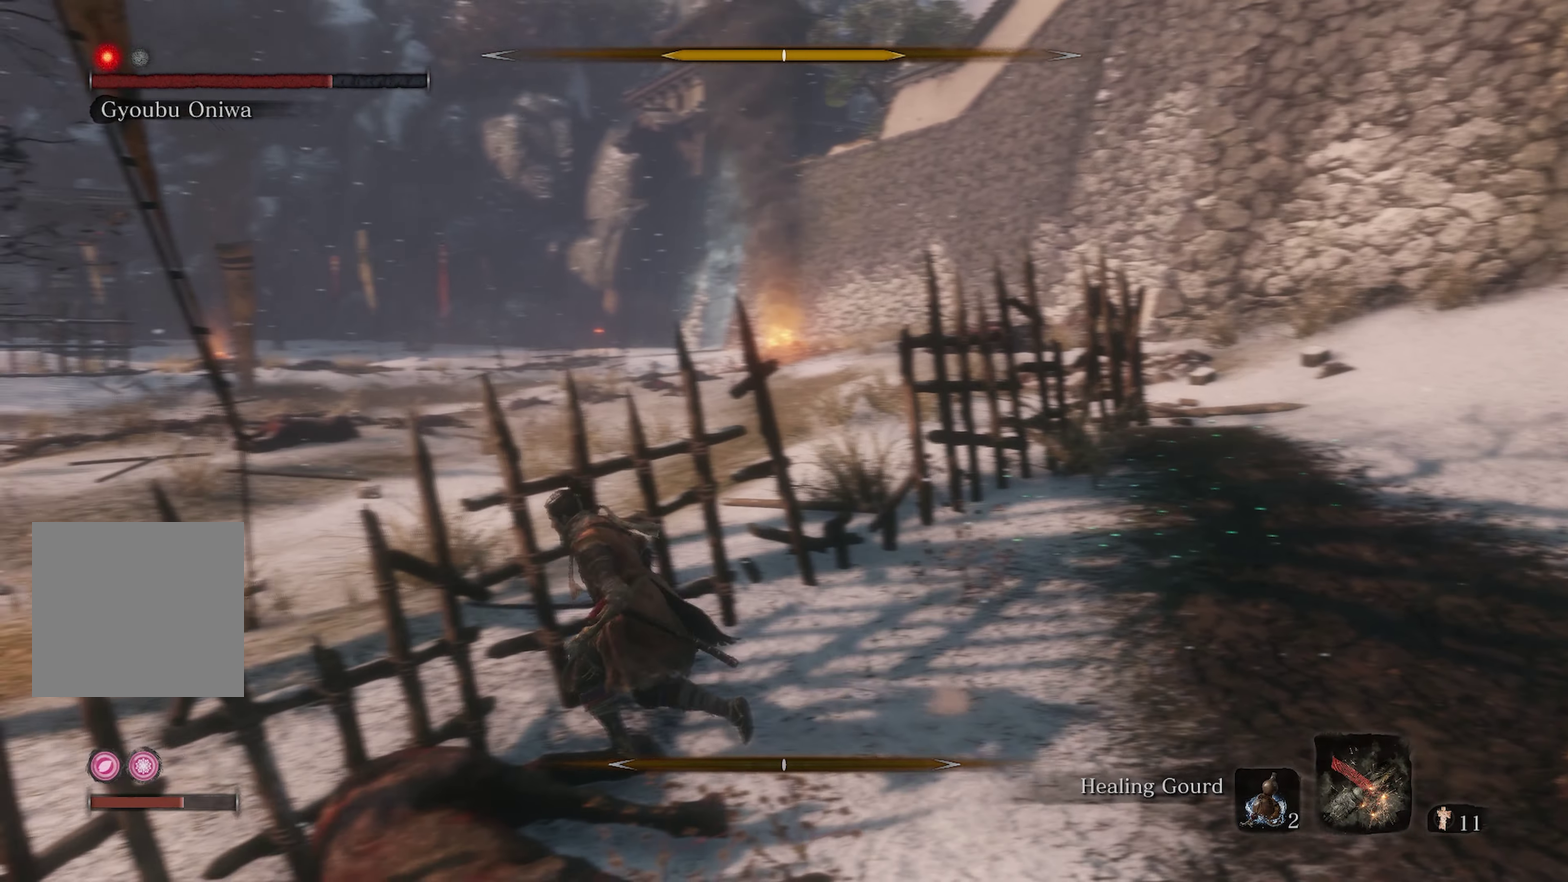
{"dt_ms": 600, "buttons": [], "left_stick": "up-left", "right_stick": "center", "events": [[67, "A", "up"], [133, "left_stick", "up-left"], [333, "right_stick", "right"], [533, "right_stick", "center"]]}
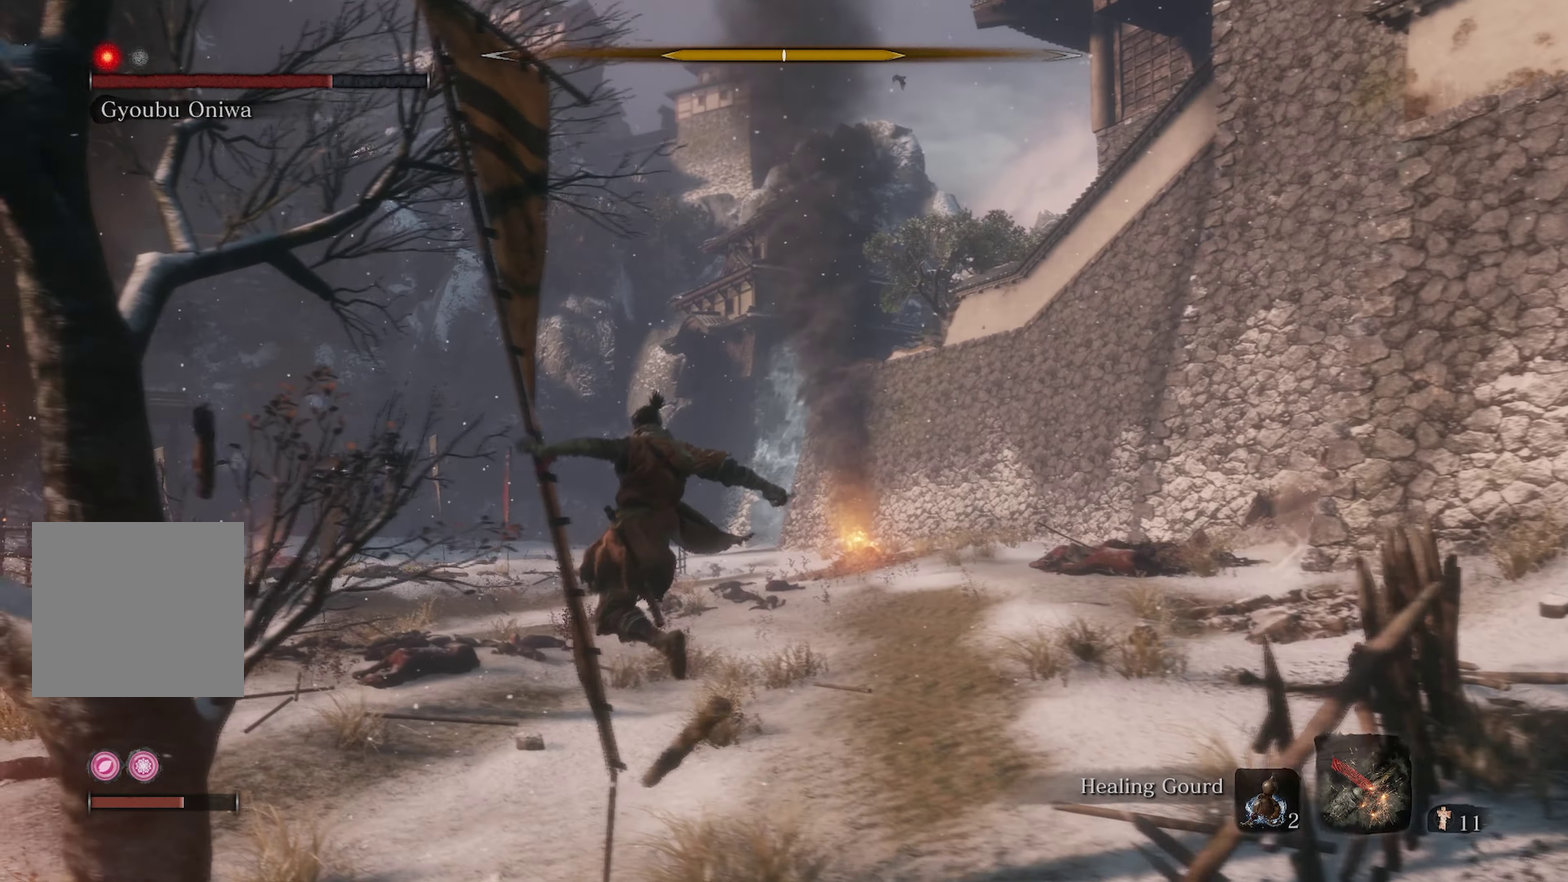
{"dt_ms": 300, "buttons": [], "left_stick": "up-left", "right_stick": "right", "events": [[300, "right_stick", "right"]]}
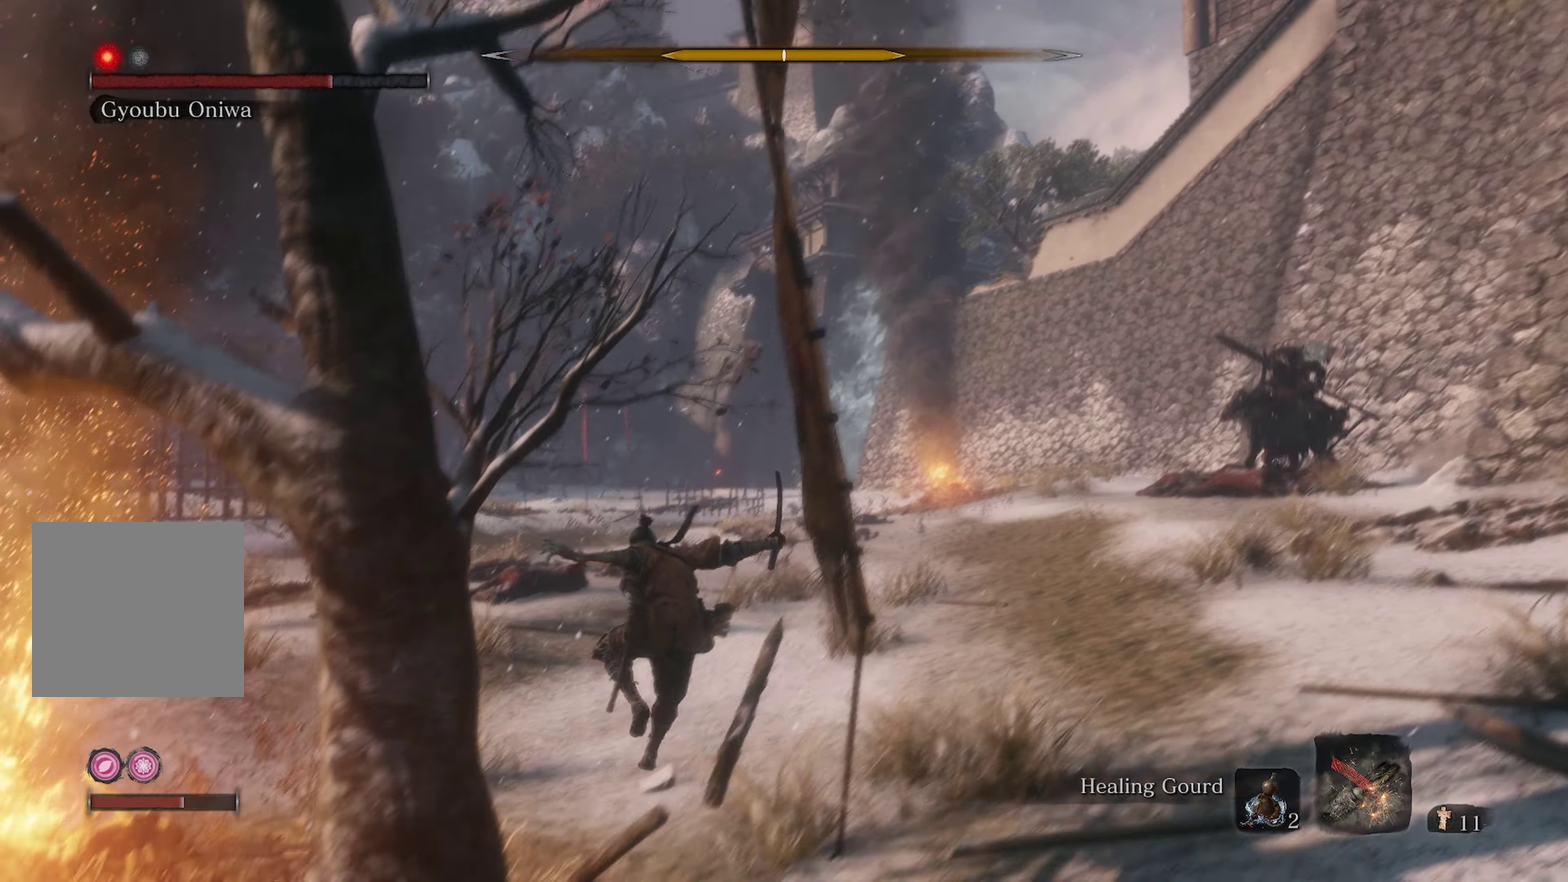
{"dt_ms": 700, "buttons": [], "left_stick": "left", "right_stick": "center", "events": [[383, "right_stick", "center"], [517, "left_stick", "left"], [550, "R3", "down"], [650, "R3", "up"]]}
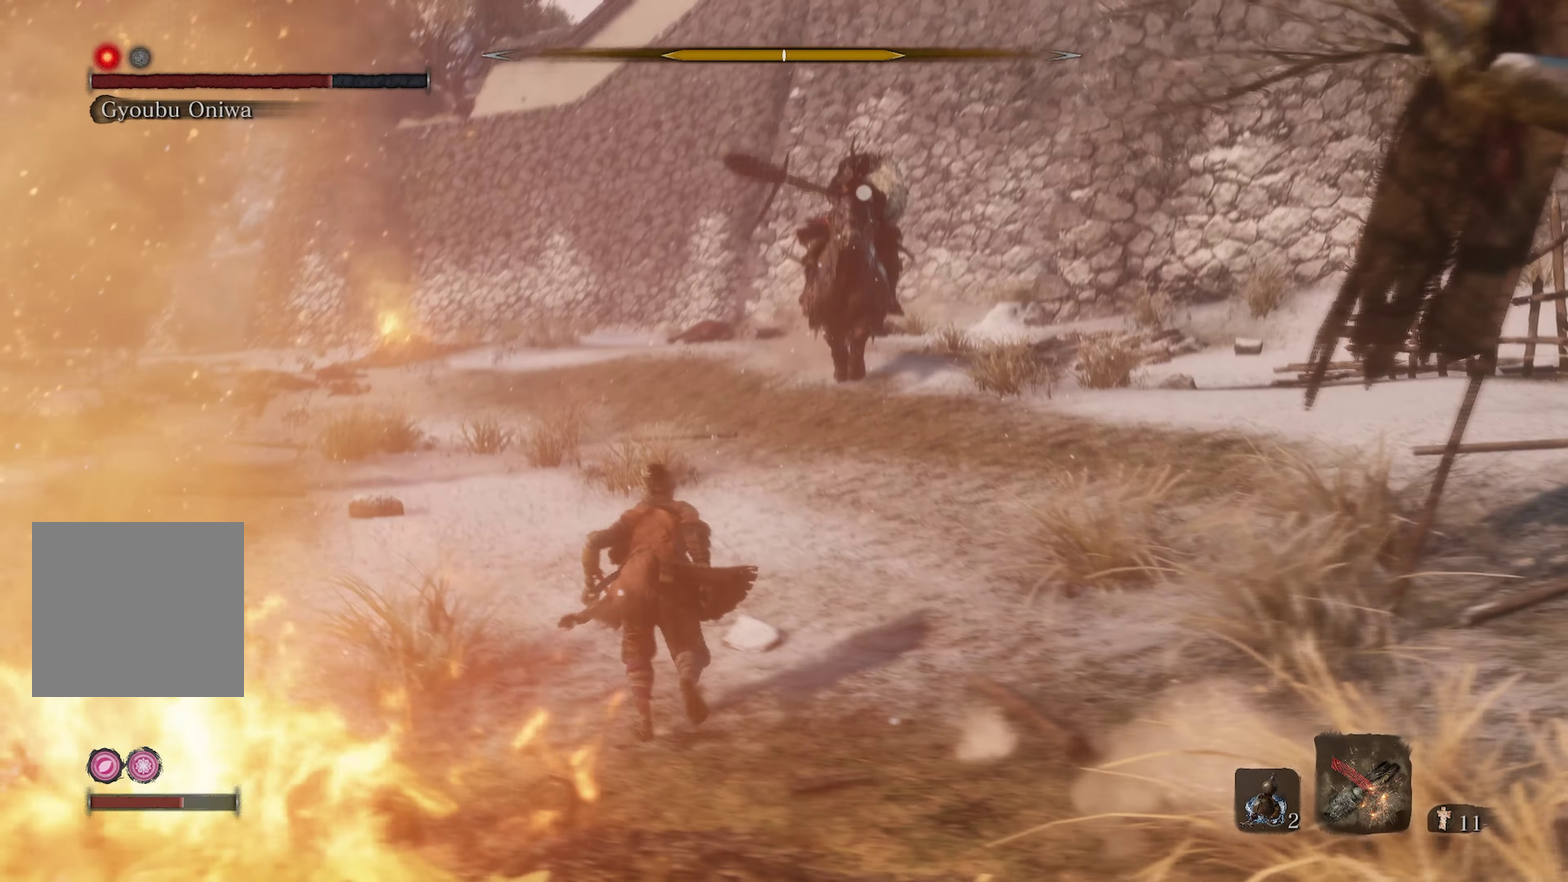
{"dt_ms": 300, "buttons": [], "left_stick": "left", "right_stick": "right", "events": [[167, "right_stick", "right"]]}
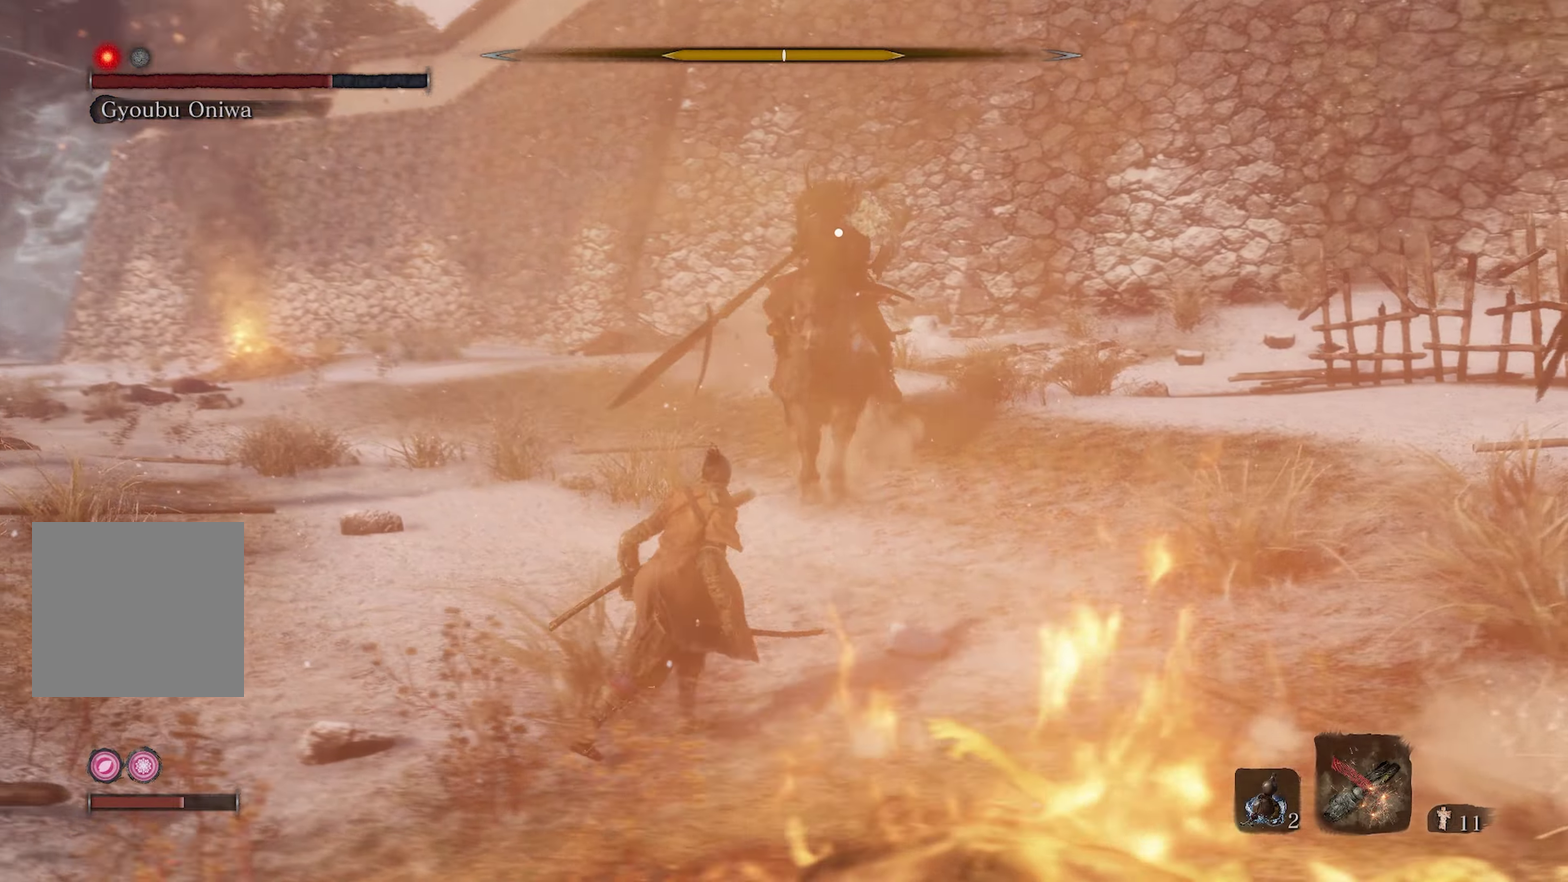
{"dt_ms": 900, "buttons": ["L1"], "left_stick": "up-left", "right_stick": "center", "events": [[167, "right_stick", "center"], [217, "L1", "down"], [417, "L1", "up"], [450, "left_stick", "down-left"], [584, "L1", "down"], [600, "left_stick", "left"], [717, "left_stick", "up-left"]]}
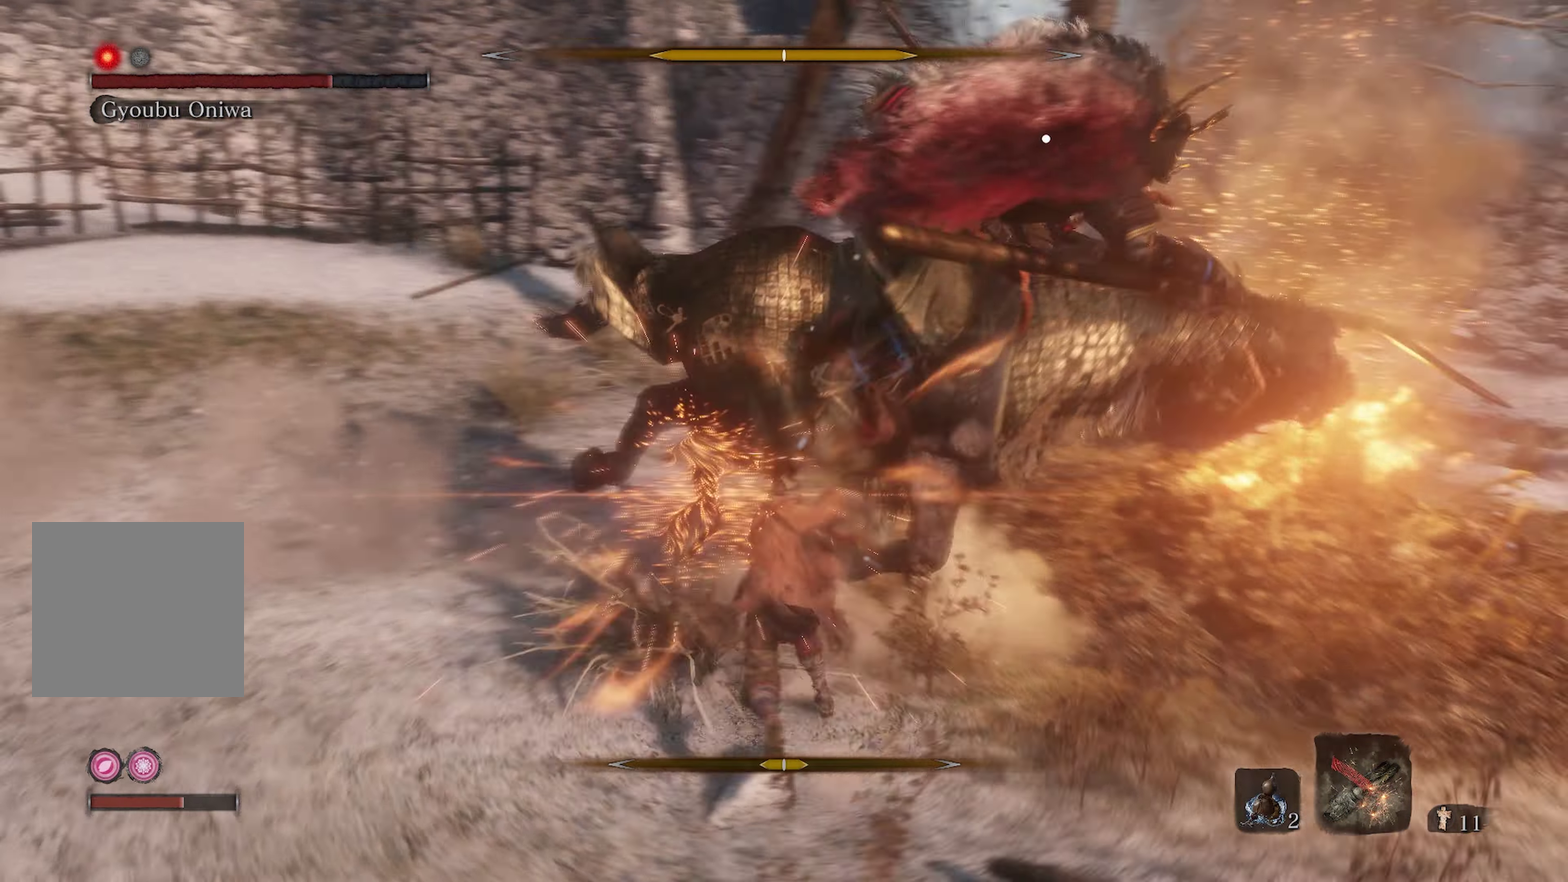
{"dt_ms": 300, "buttons": [], "left_stick": "down", "right_stick": "right", "events": [[84, "left_stick", "left"], [84, "right_stick", "right"], [150, "left_stick", "down-left"], [167, "L1", "up"], [234, "left_stick", "down"]]}
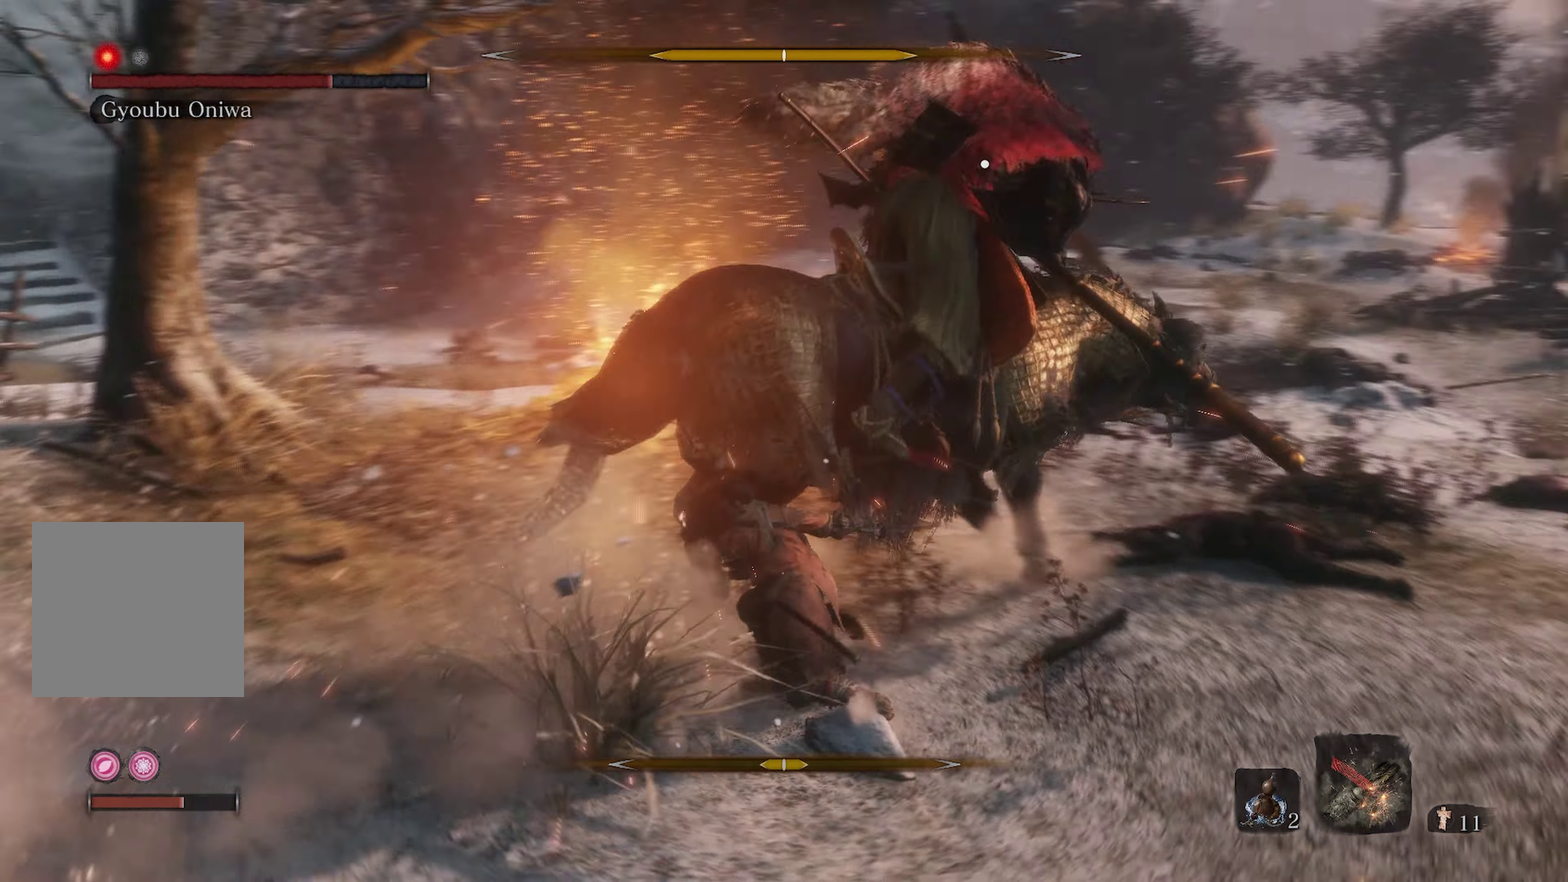
{"dt_ms": 600, "buttons": [], "left_stick": "down", "right_stick": "center", "events": [[84, "L1", "down"], [167, "right_stick", "up-right"], [300, "L1", "up"], [317, "right_stick", "center"]]}
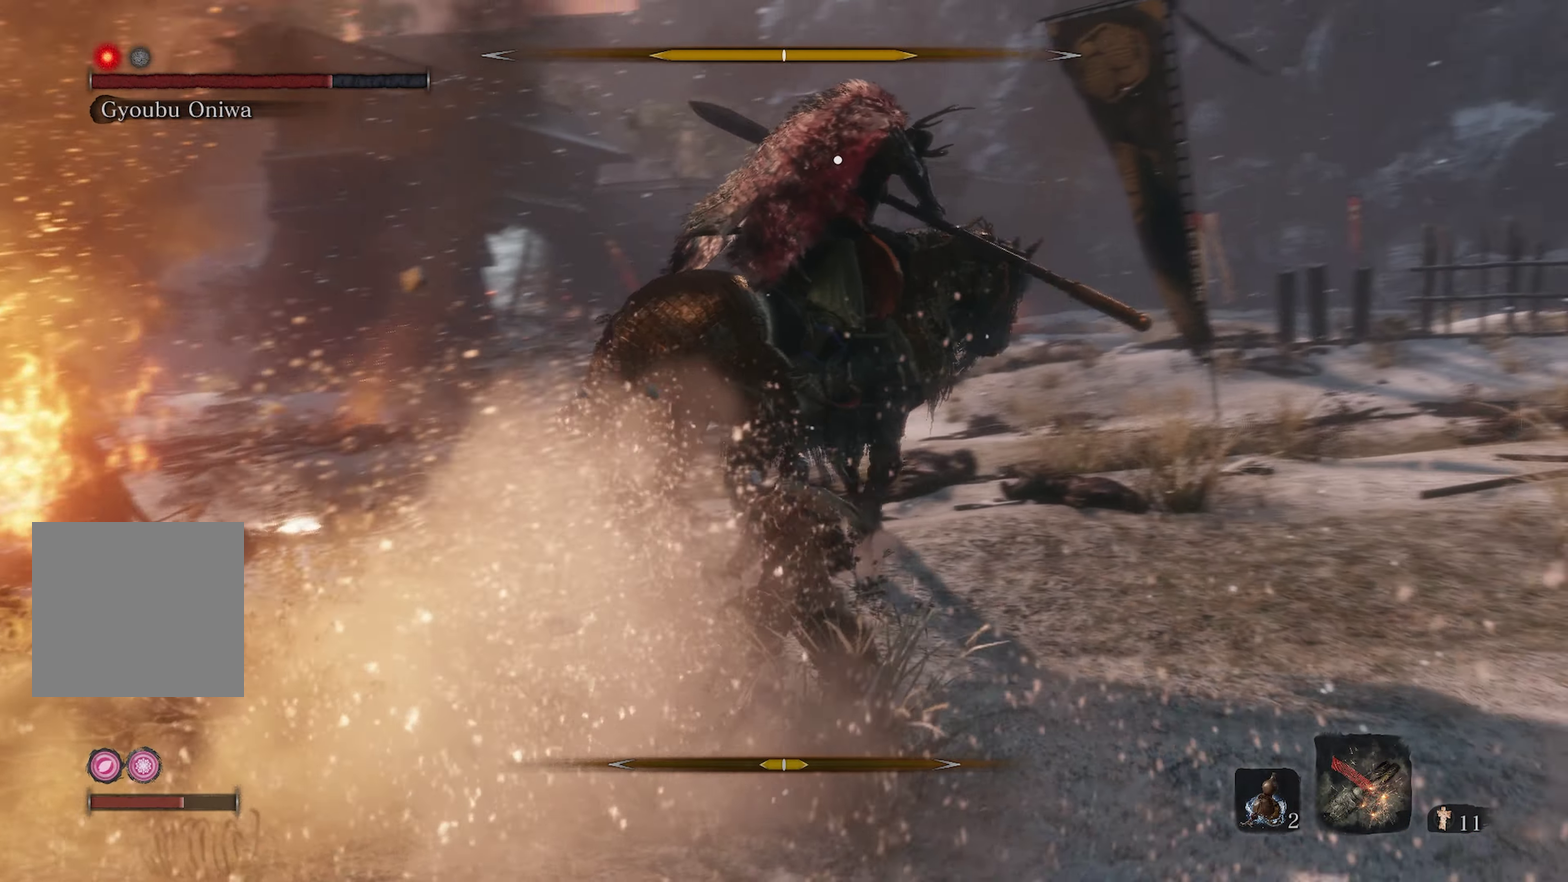
{"dt_ms": 400, "buttons": [], "left_stick": "down-right", "right_stick": "center", "events": [[84, "left_stick", "down-right"]]}
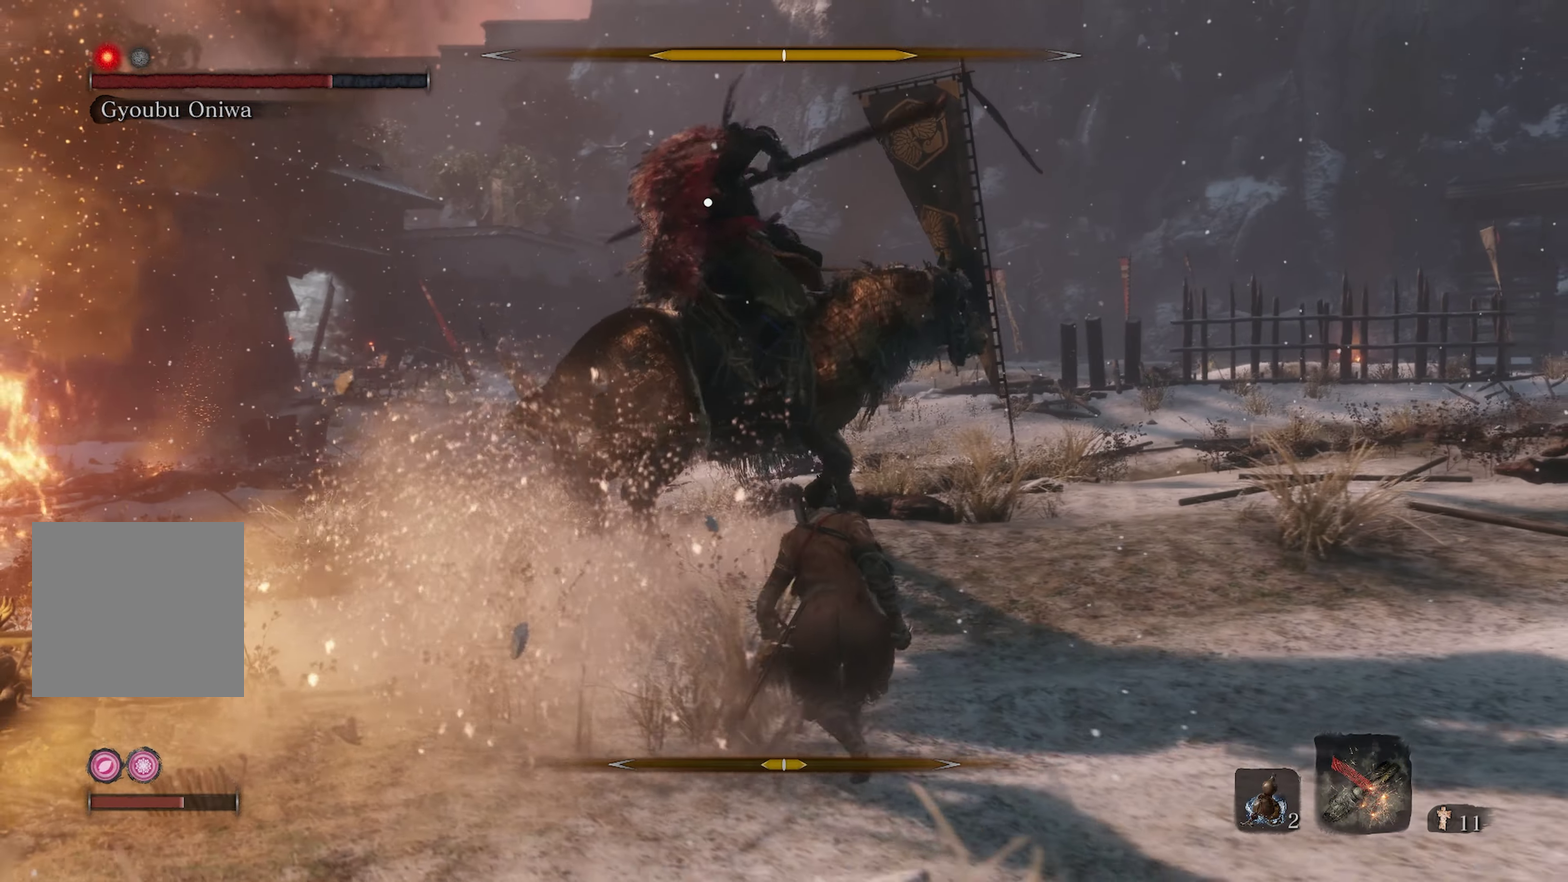
{"dt_ms": 500, "buttons": [], "left_stick": "down", "right_stick": "center", "events": [[167, "left_stick", "down"]]}
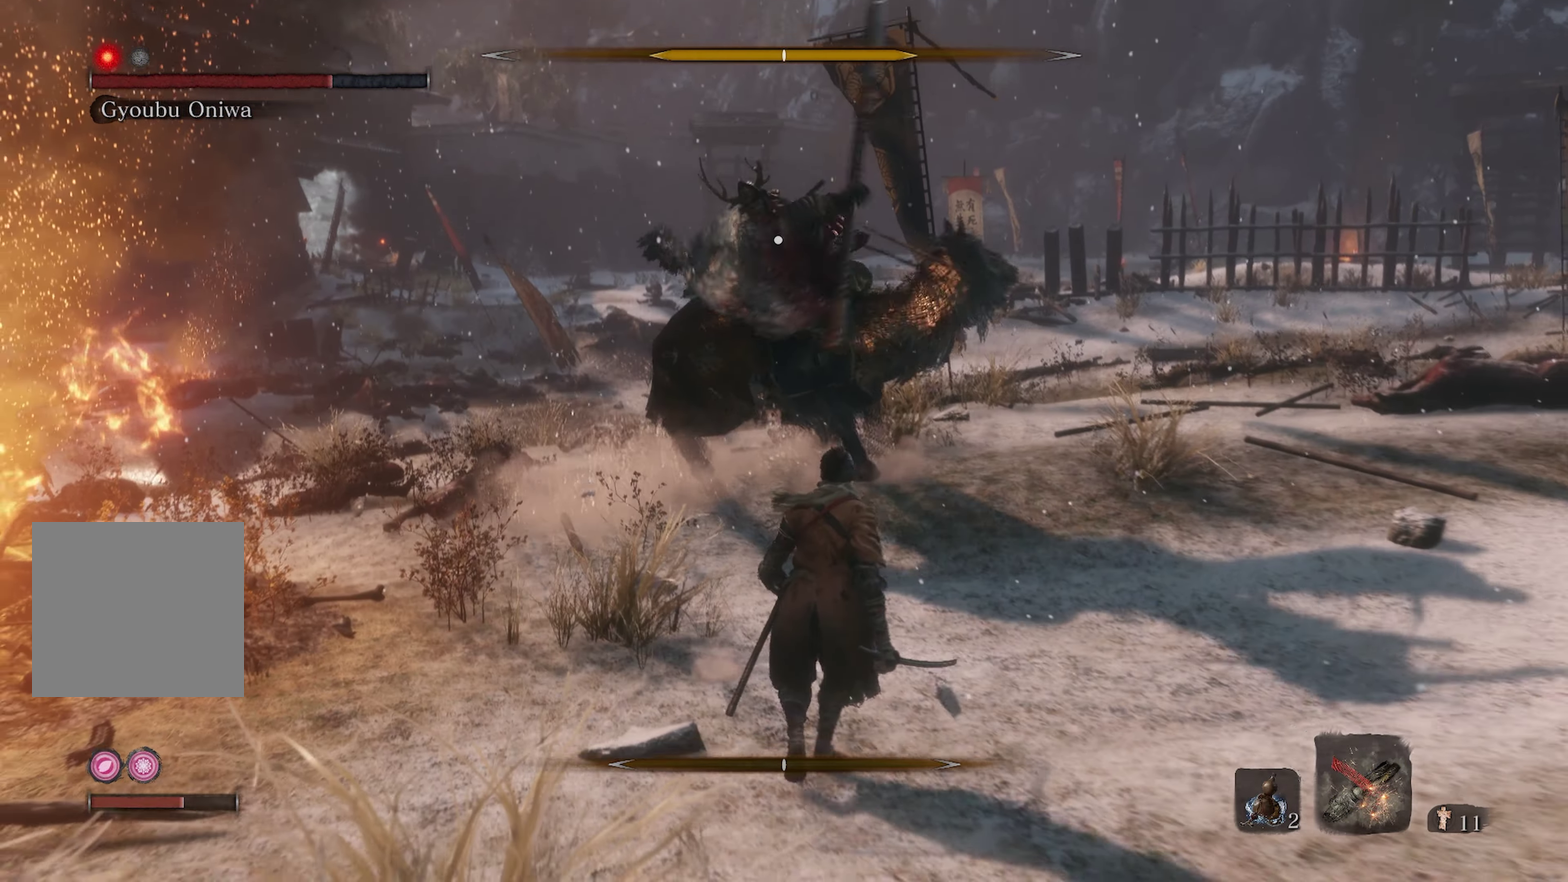
{"dt_ms": 500, "buttons": ["L1"], "left_stick": "down-right", "right_stick": "center", "events": [[67, "L1", "down"], [250, "left_stick", "down-right"]]}